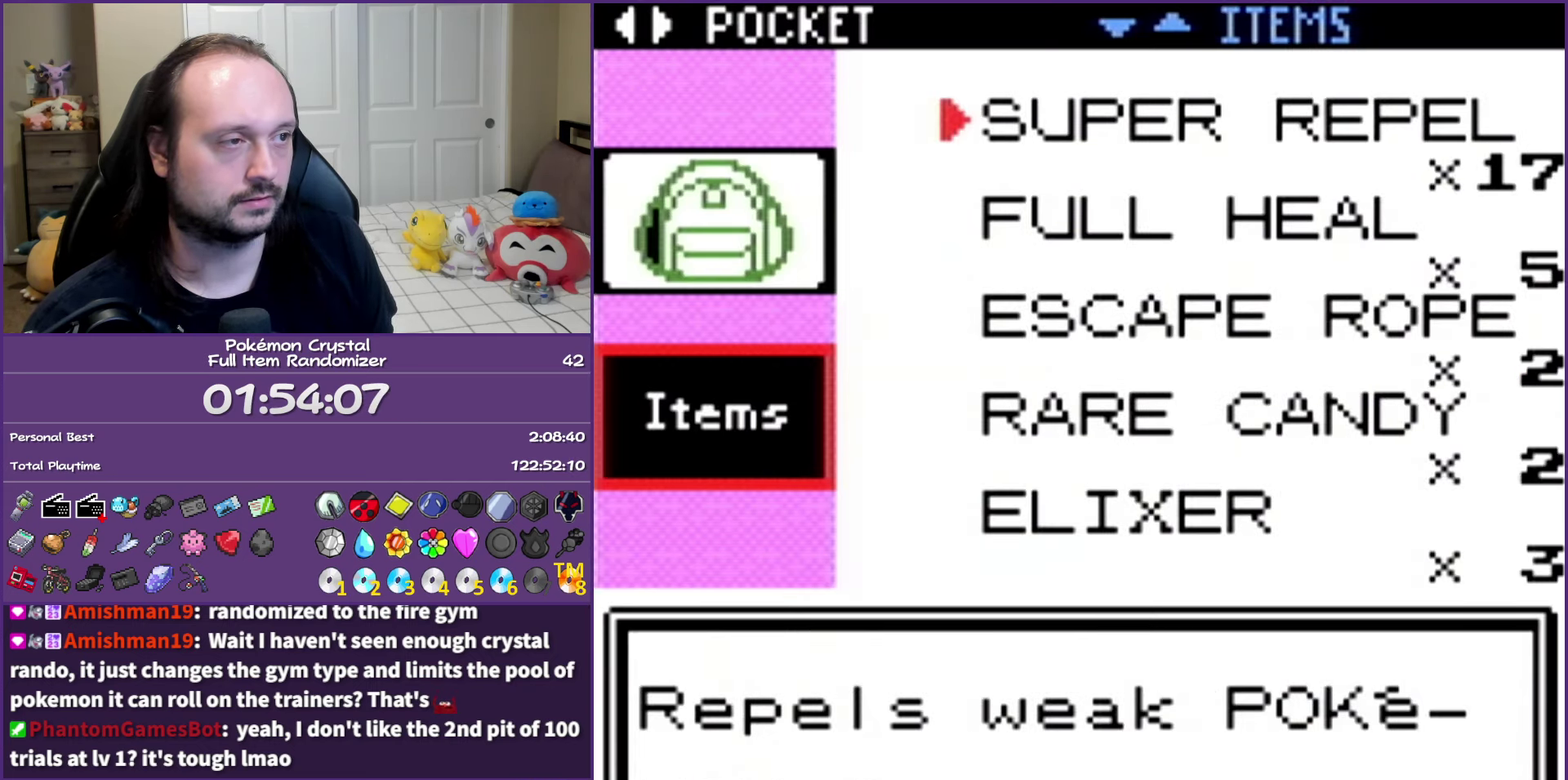
Gameplay with a controller (Nintendo layout); each line is a JSON object with the inputs held at the frame after it. "events" lists button and stick changes between this image and that frame as [ms after this image, input, new state], when the widget could be followed in between. Not read: L3 R3.
{"buttons": [], "events": []}
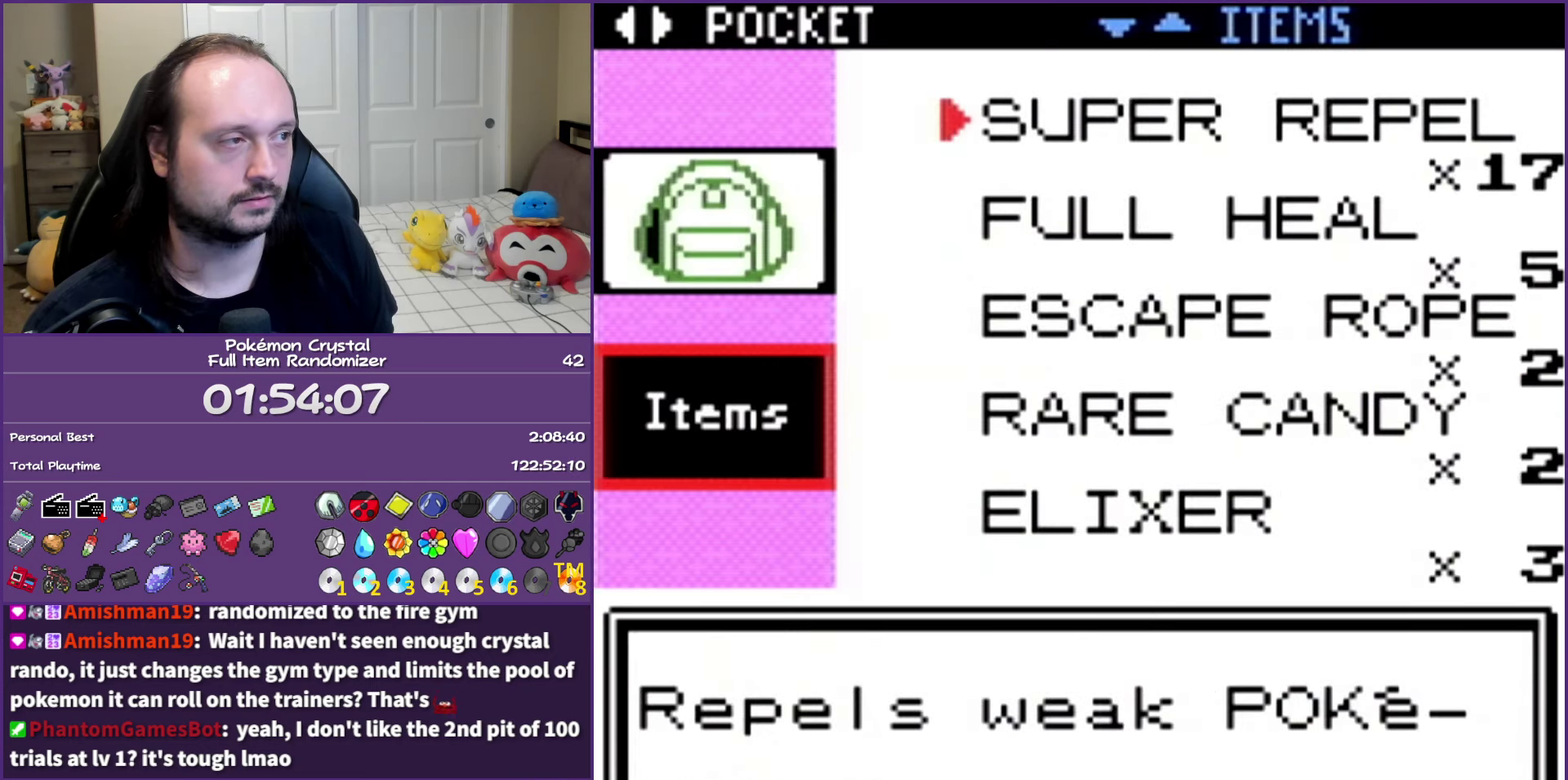
{"buttons": [], "events": [[50, "A", "down"], [150, "A", "up"], [200, "A", "down"], [350, "A", "up"]]}
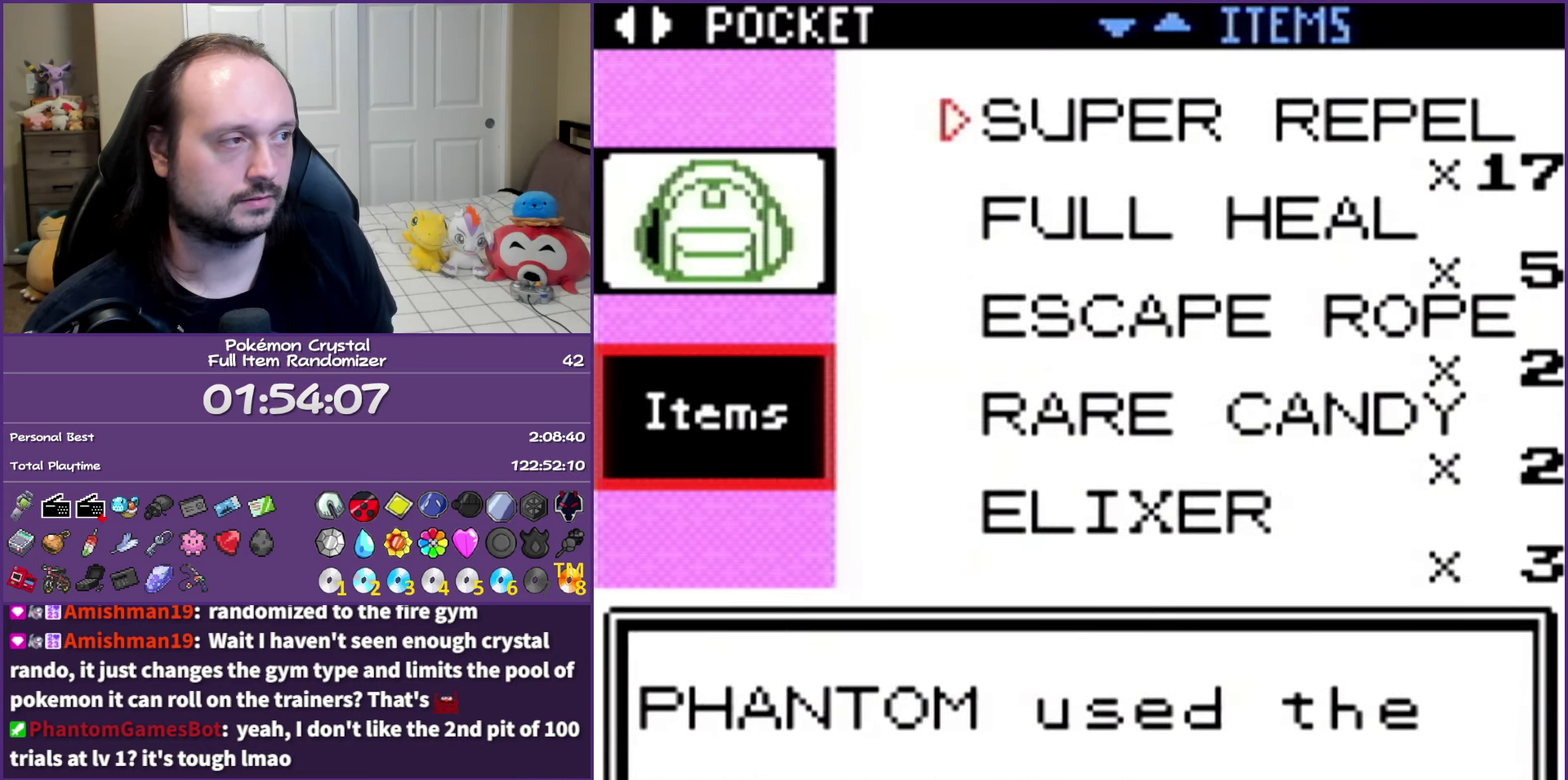
{"buttons": [], "events": [[33, "B", "down"], [117, "B", "up"], [200, "B", "down"], [300, "B", "up"], [383, "B", "down"], [483, "B", "up"]]}
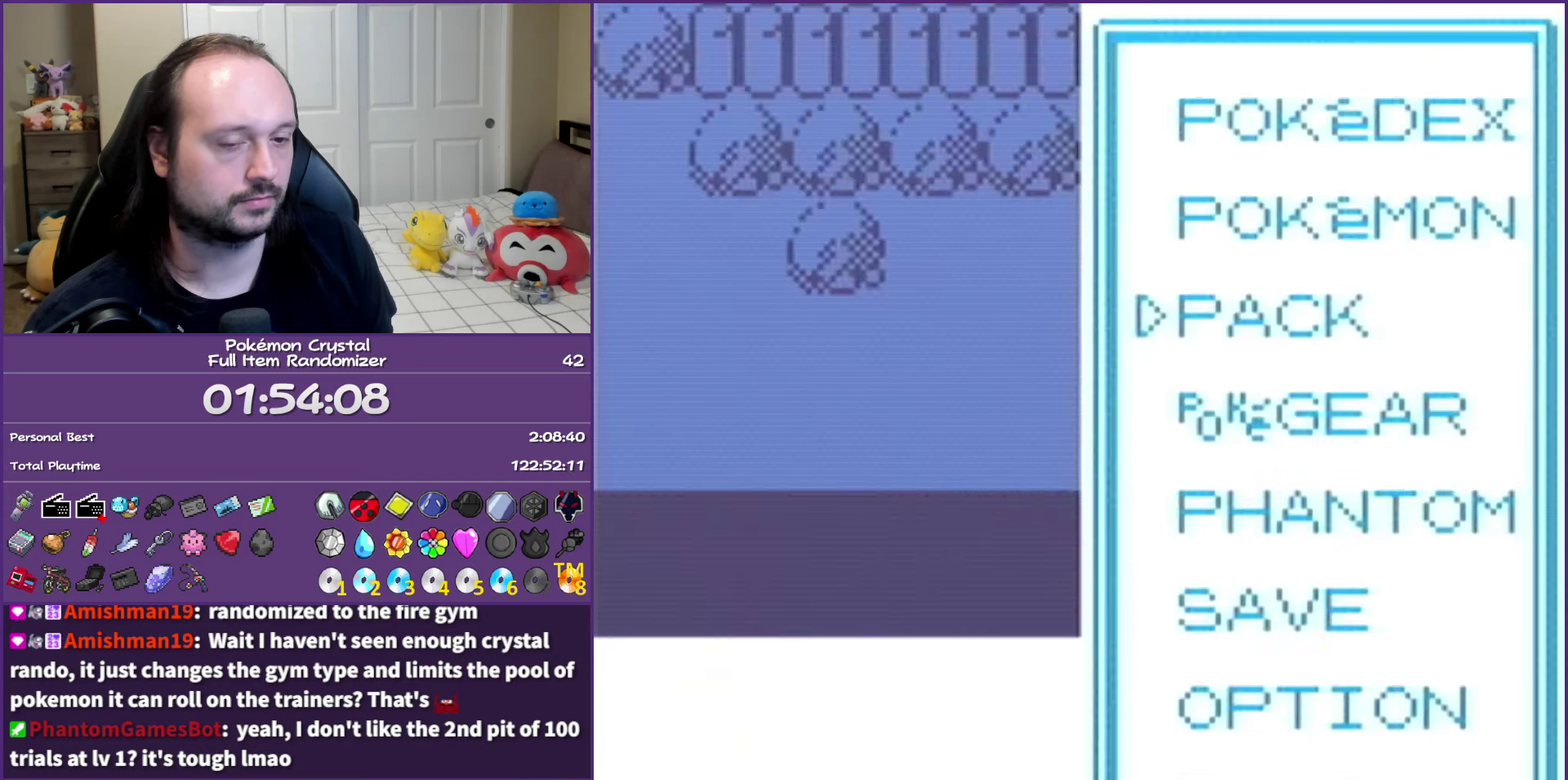
{"buttons": ["DPAD_RIGHT"], "events": [[50, "B", "down"], [150, "B", "up"], [250, "B", "down"], [333, "B", "up"], [400, "B", "down"], [433, "DPAD_RIGHT", "down"], [500, "B", "up"]]}
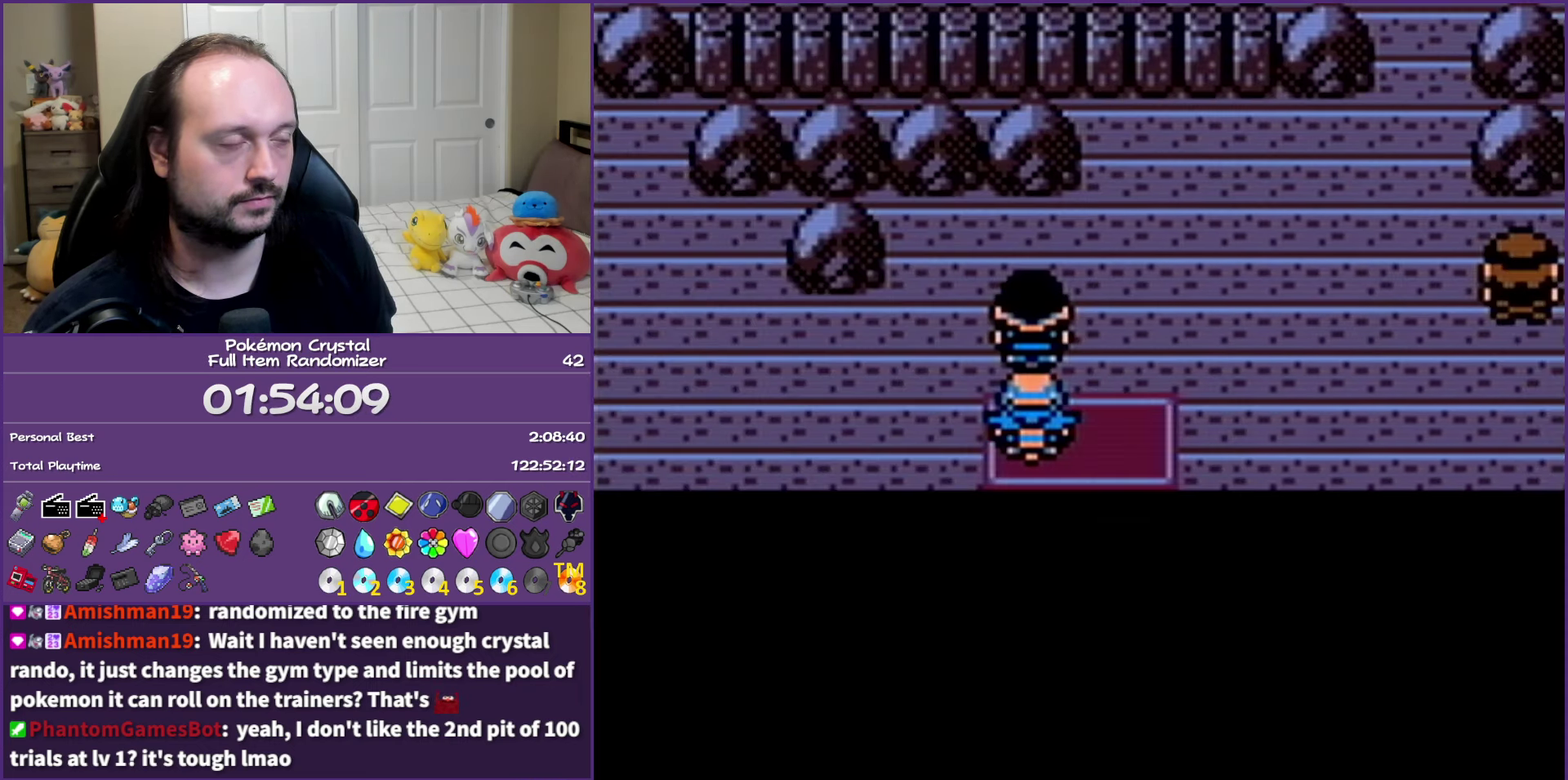
{"buttons": ["DPAD_RIGHT"], "events": [[100, "B", "down"], [183, "B", "up"]]}
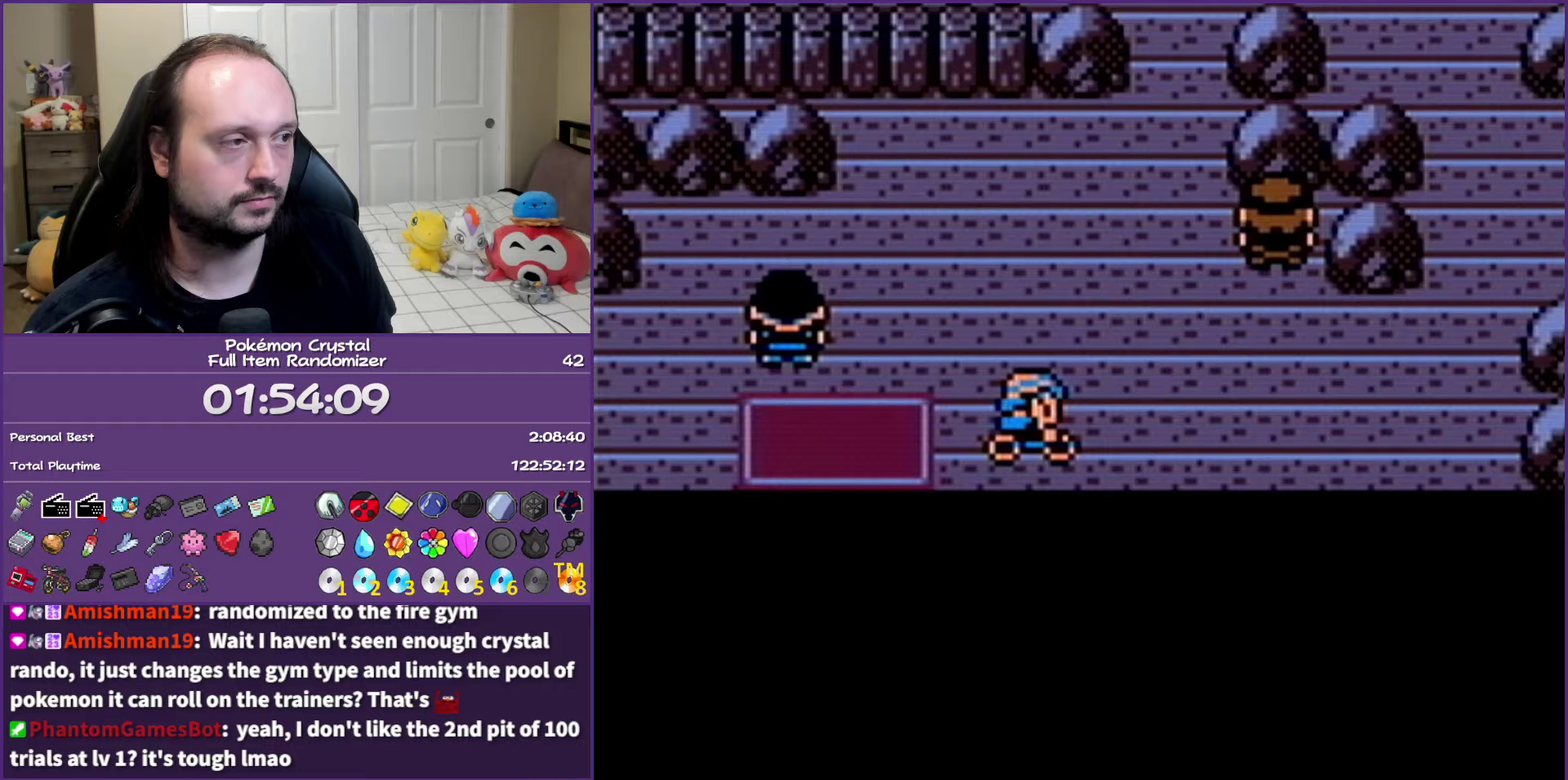
{"buttons": ["DPAD_UP"], "events": [[500, "DPAD_RIGHT", "up"], [500, "DPAD_UP", "down"]]}
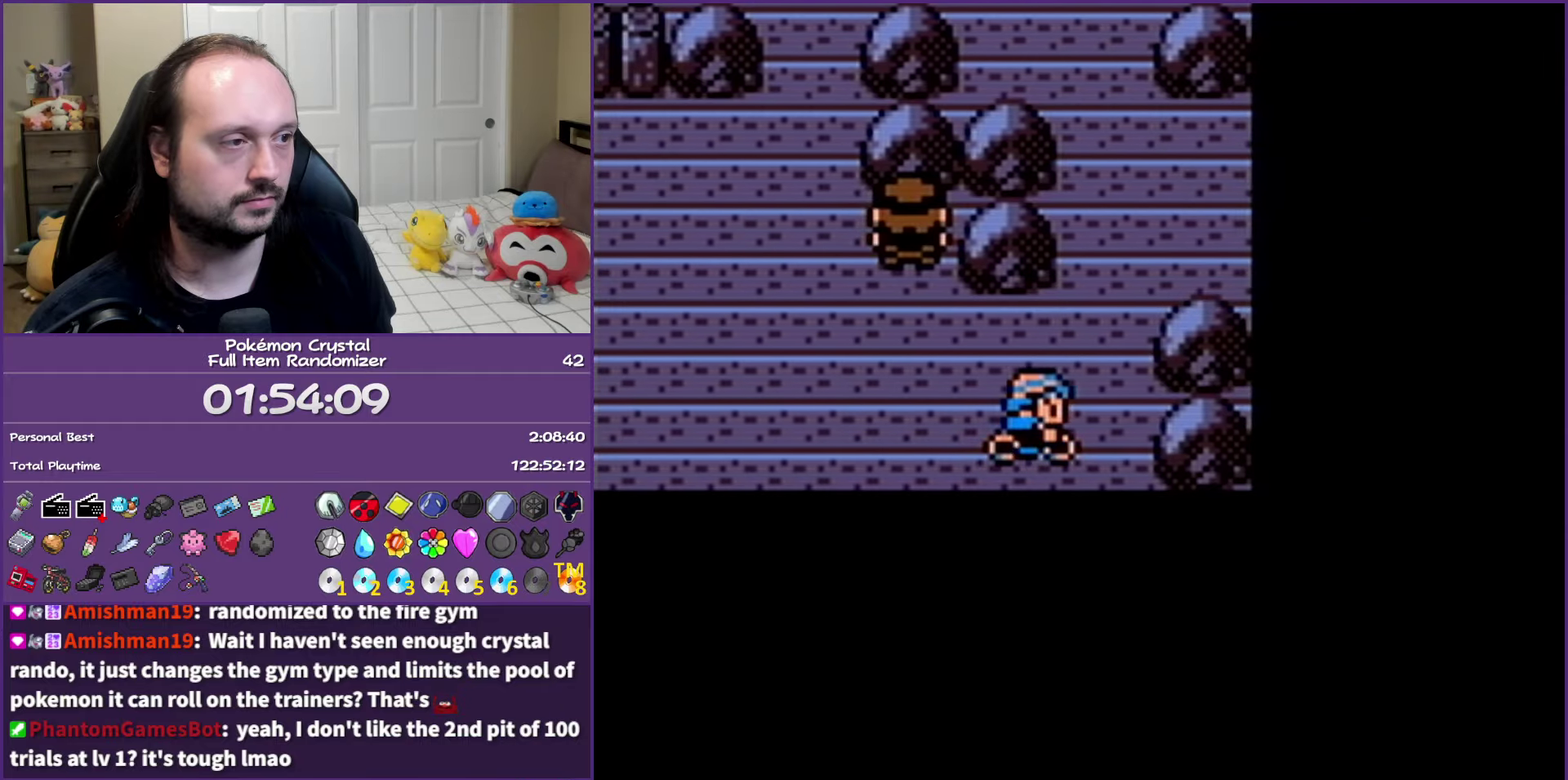
{"buttons": ["DPAD_UP"], "events": []}
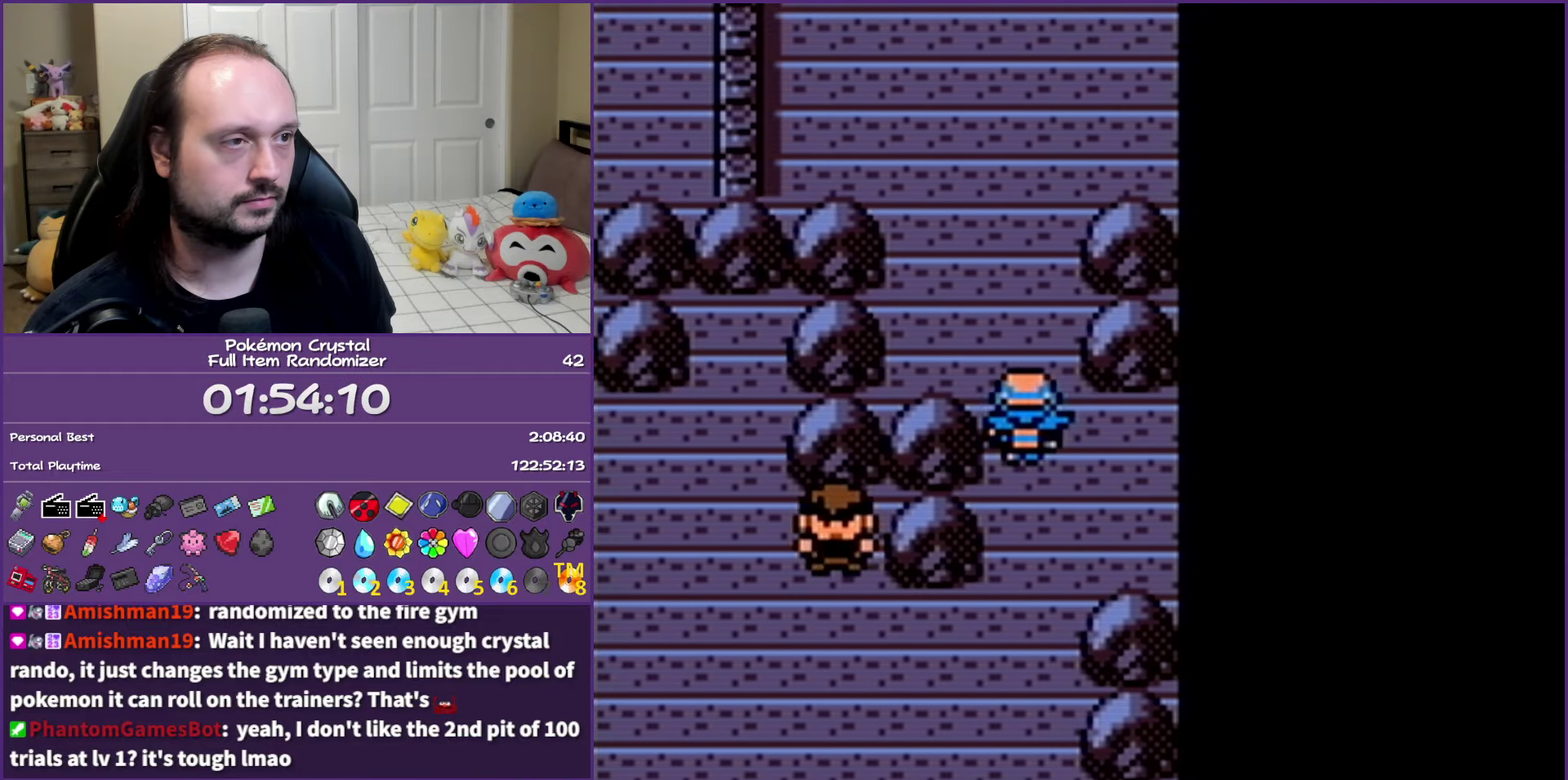
{"buttons": ["DPAD_UP"], "events": []}
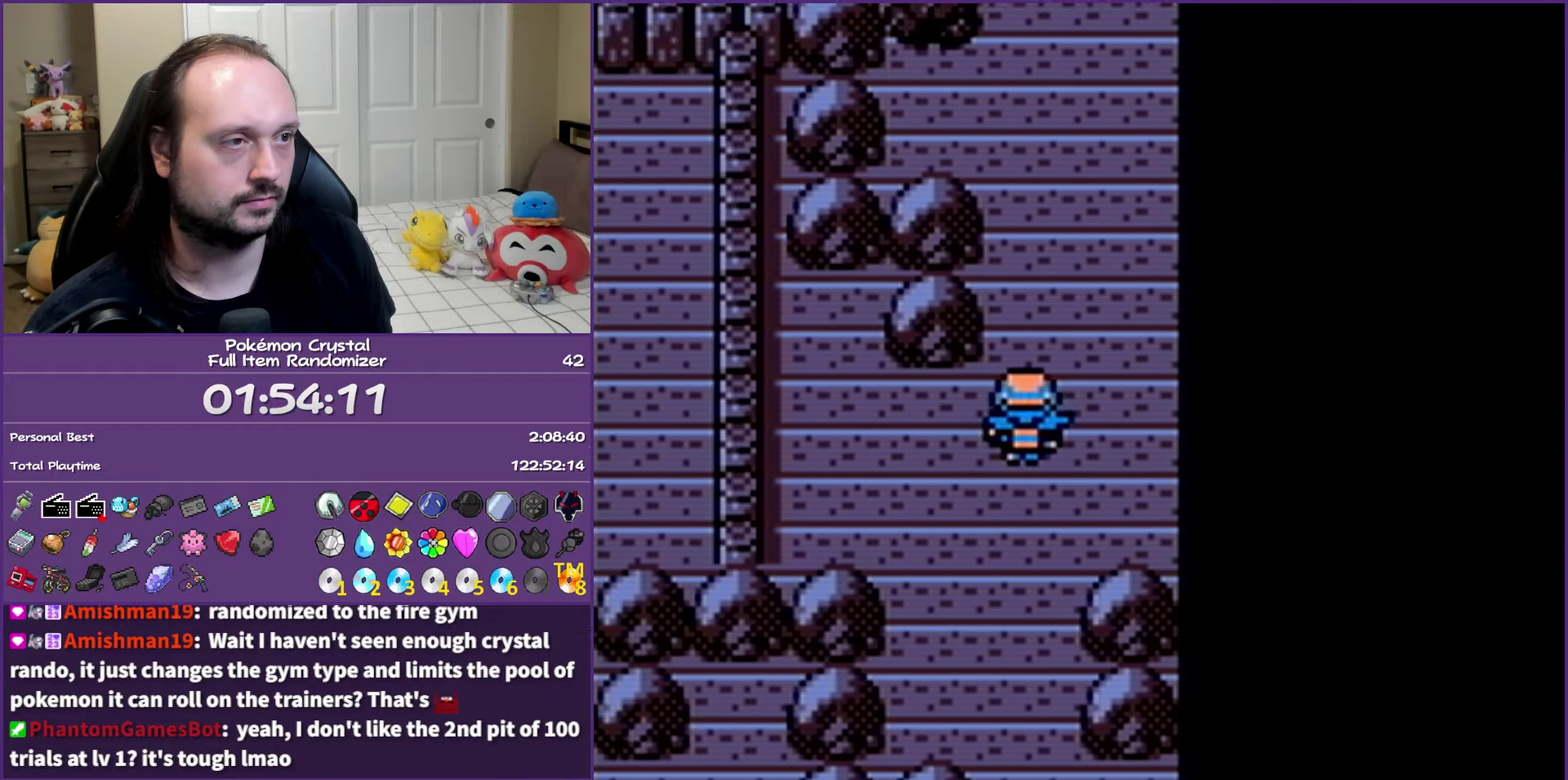
{"buttons": ["DPAD_LEFT"], "events": [[433, "DPAD_LEFT", "down"], [433, "DPAD_UP", "up"]]}
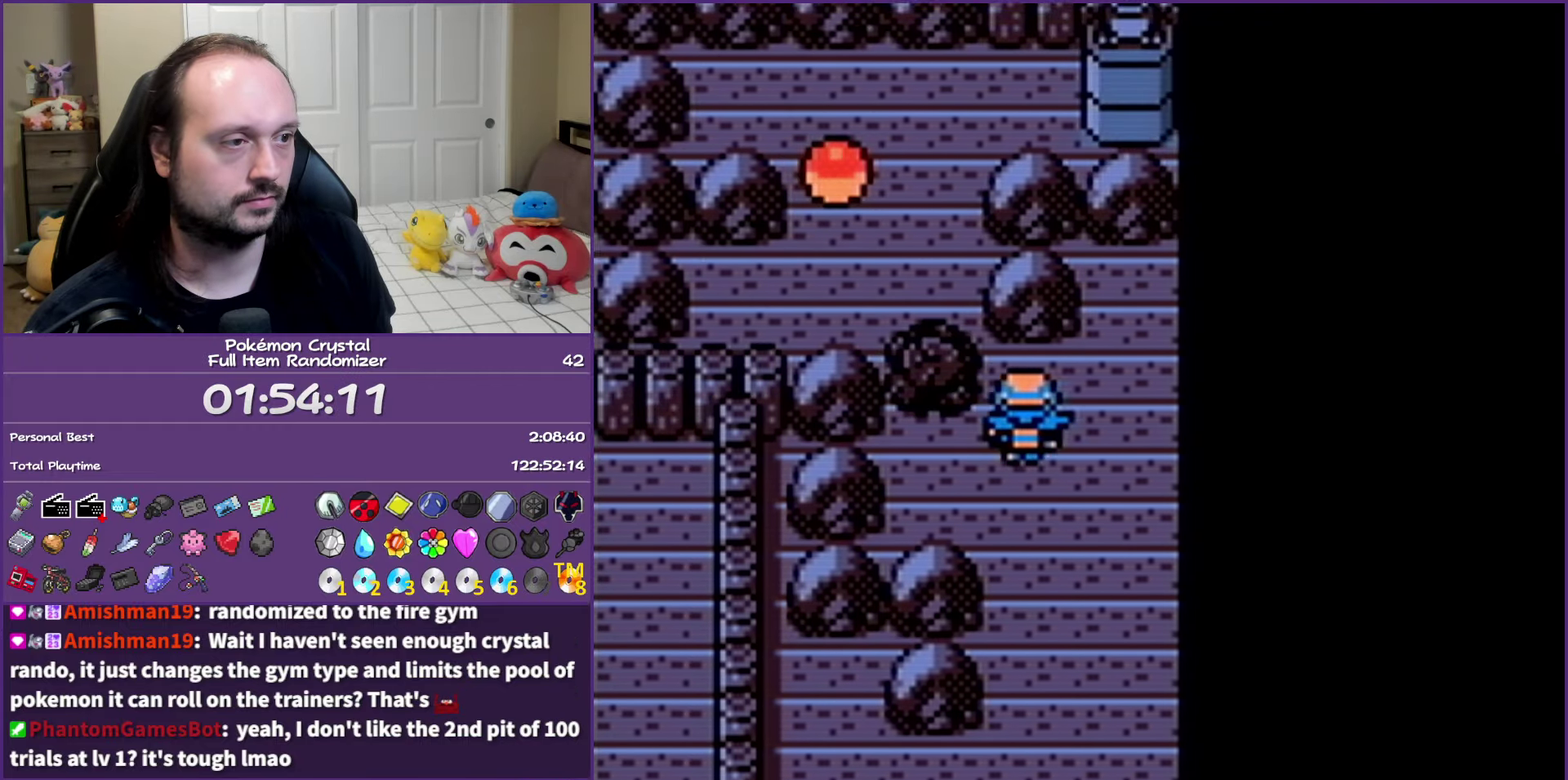
{"buttons": [], "events": [[50, "A", "down"], [100, "DPAD_LEFT", "up"], [167, "A", "up"], [250, "A", "down"], [350, "A", "up"], [433, "A", "down"], [500, "A", "up"]]}
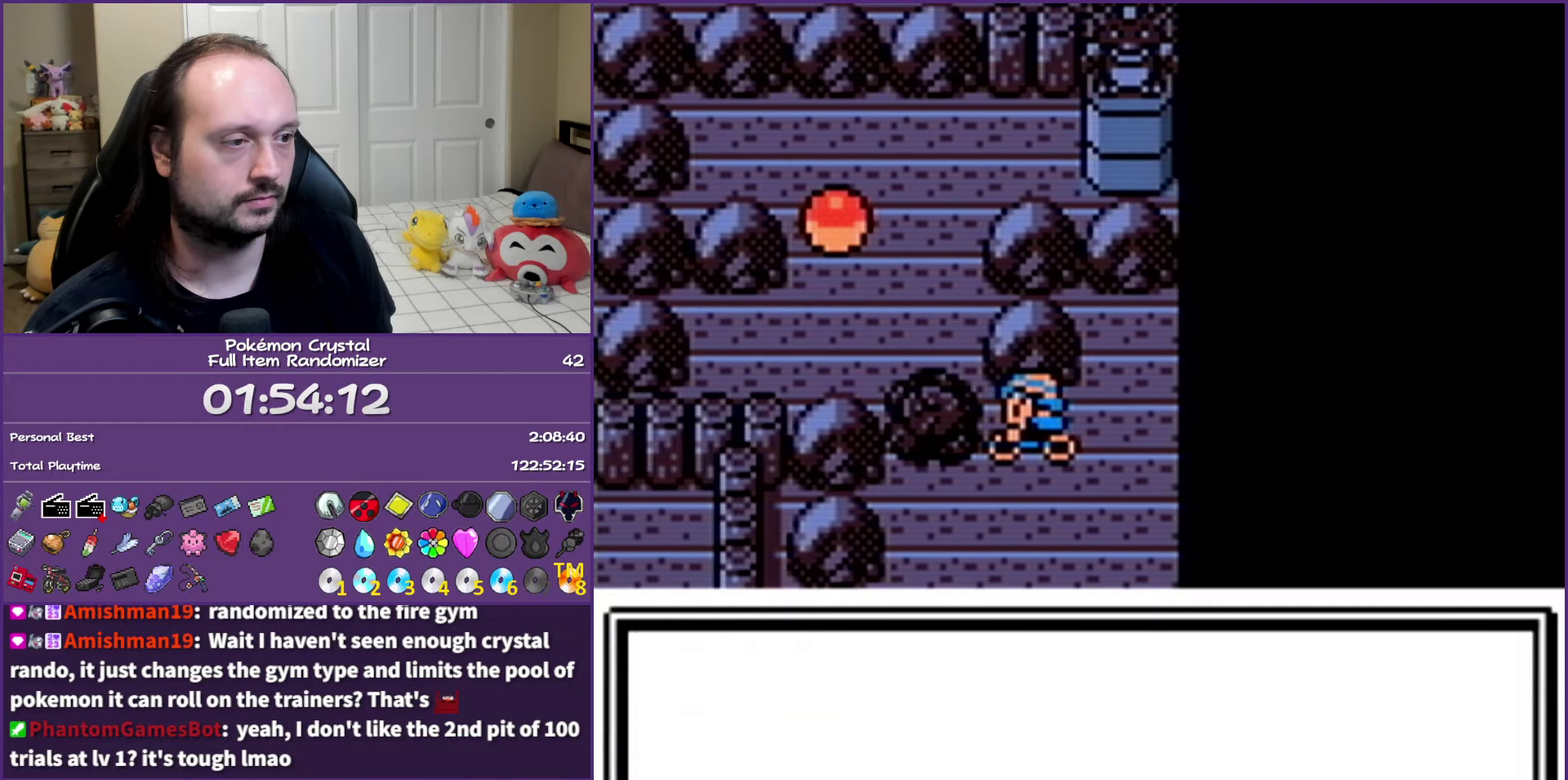
{"buttons": ["A"], "events": [[117, "A", "down"], [200, "A", "up"], [283, "A", "down"], [383, "A", "up"], [450, "A", "down"]]}
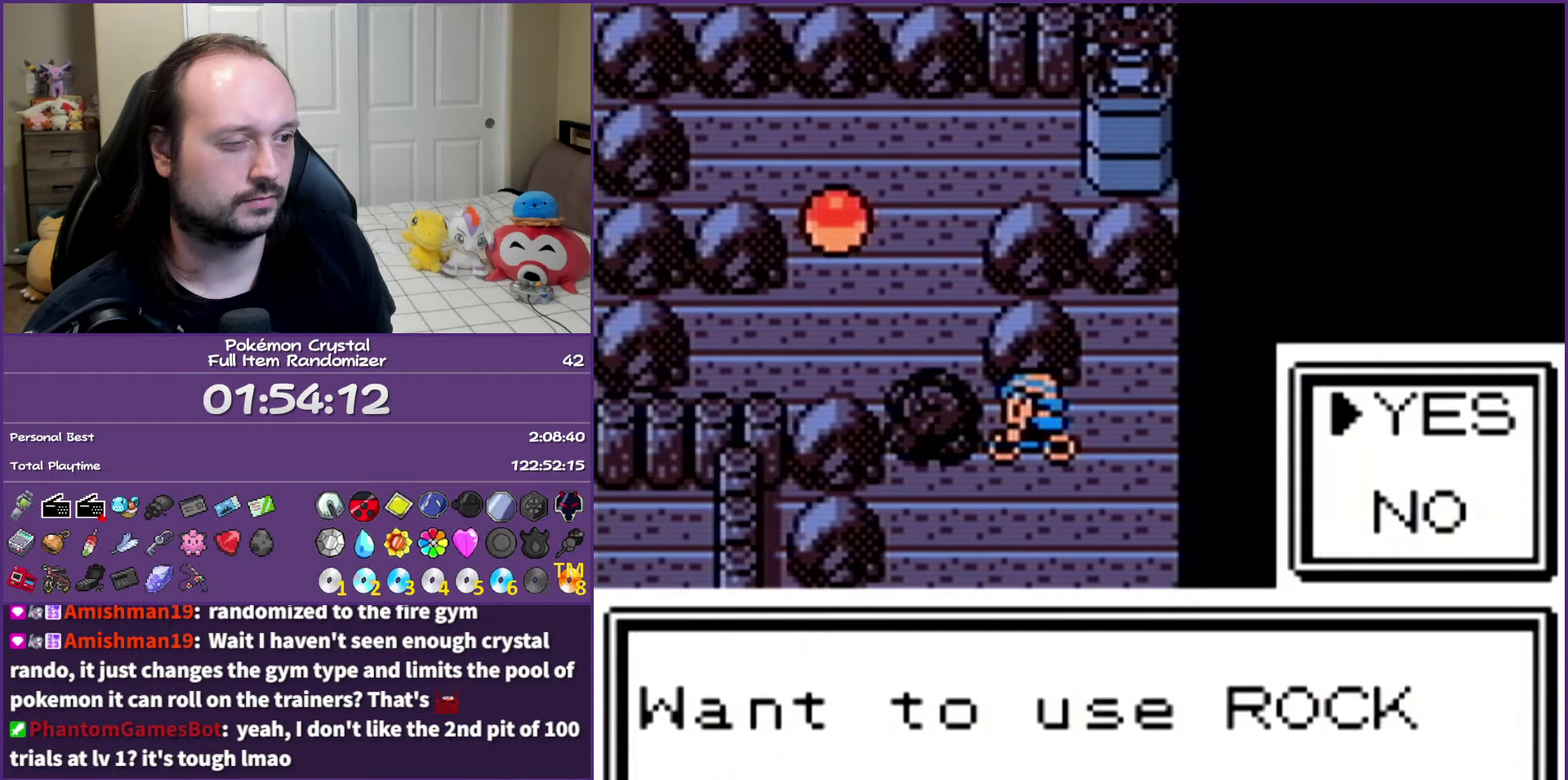
{"buttons": ["B"], "events": [[283, "A", "up"], [367, "B", "down"]]}
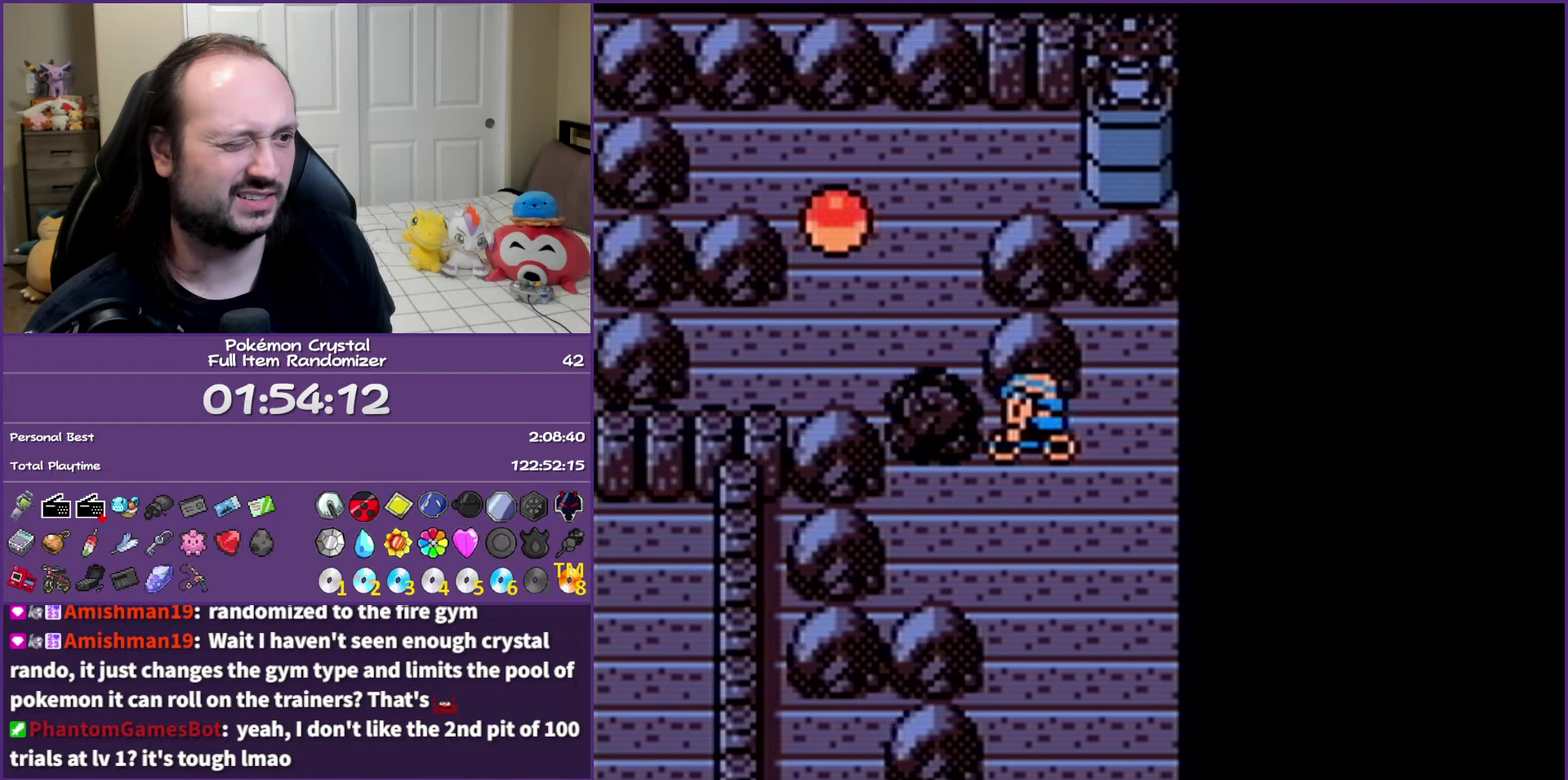
{"buttons": ["B"], "events": []}
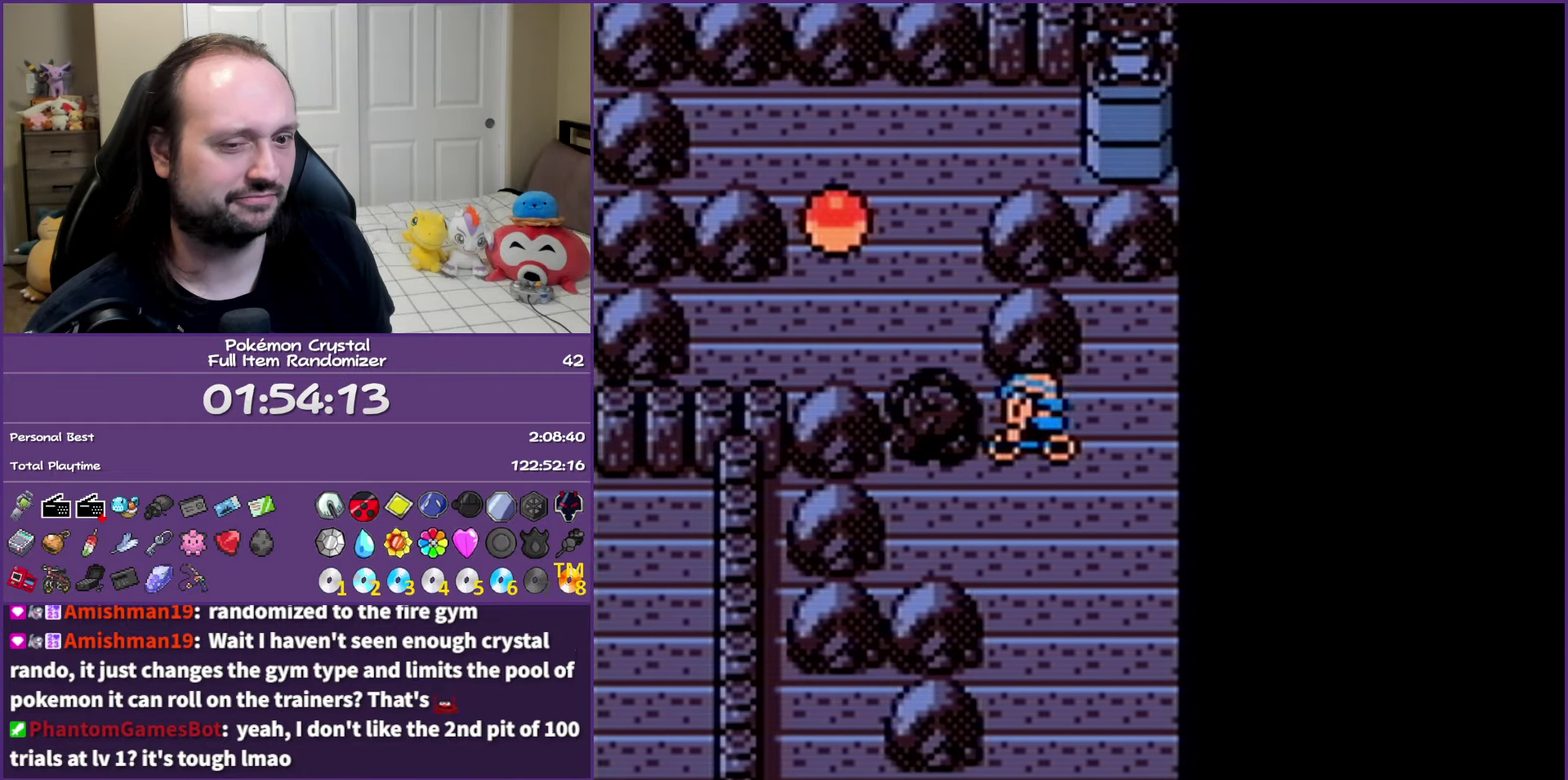
{"buttons": ["B"], "events": []}
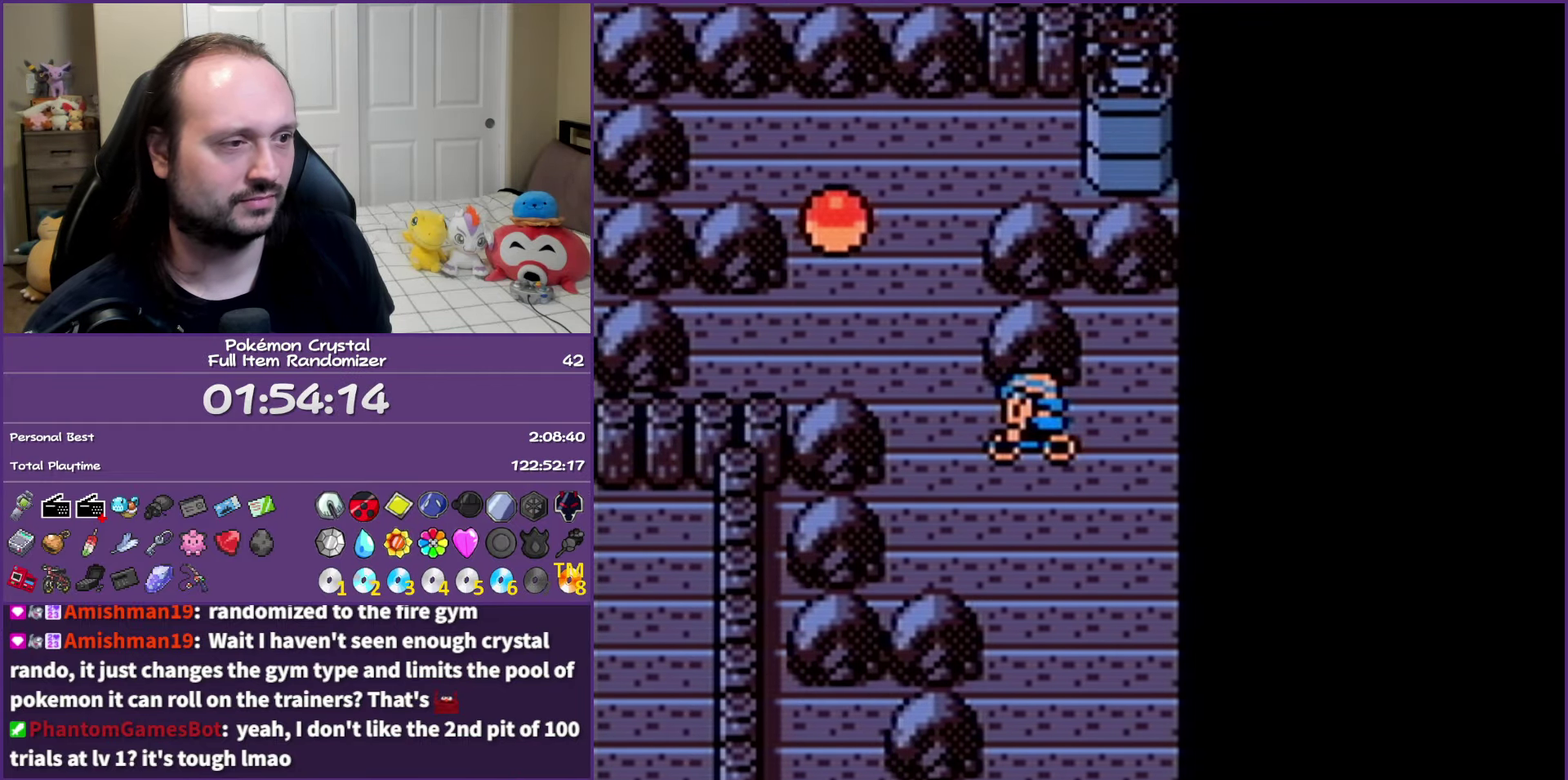
{"buttons": ["DPAD_UP"], "events": [[83, "B", "up"], [183, "DPAD_LEFT", "down"], [350, "DPAD_LEFT", "up"], [350, "DPAD_UP", "down"]]}
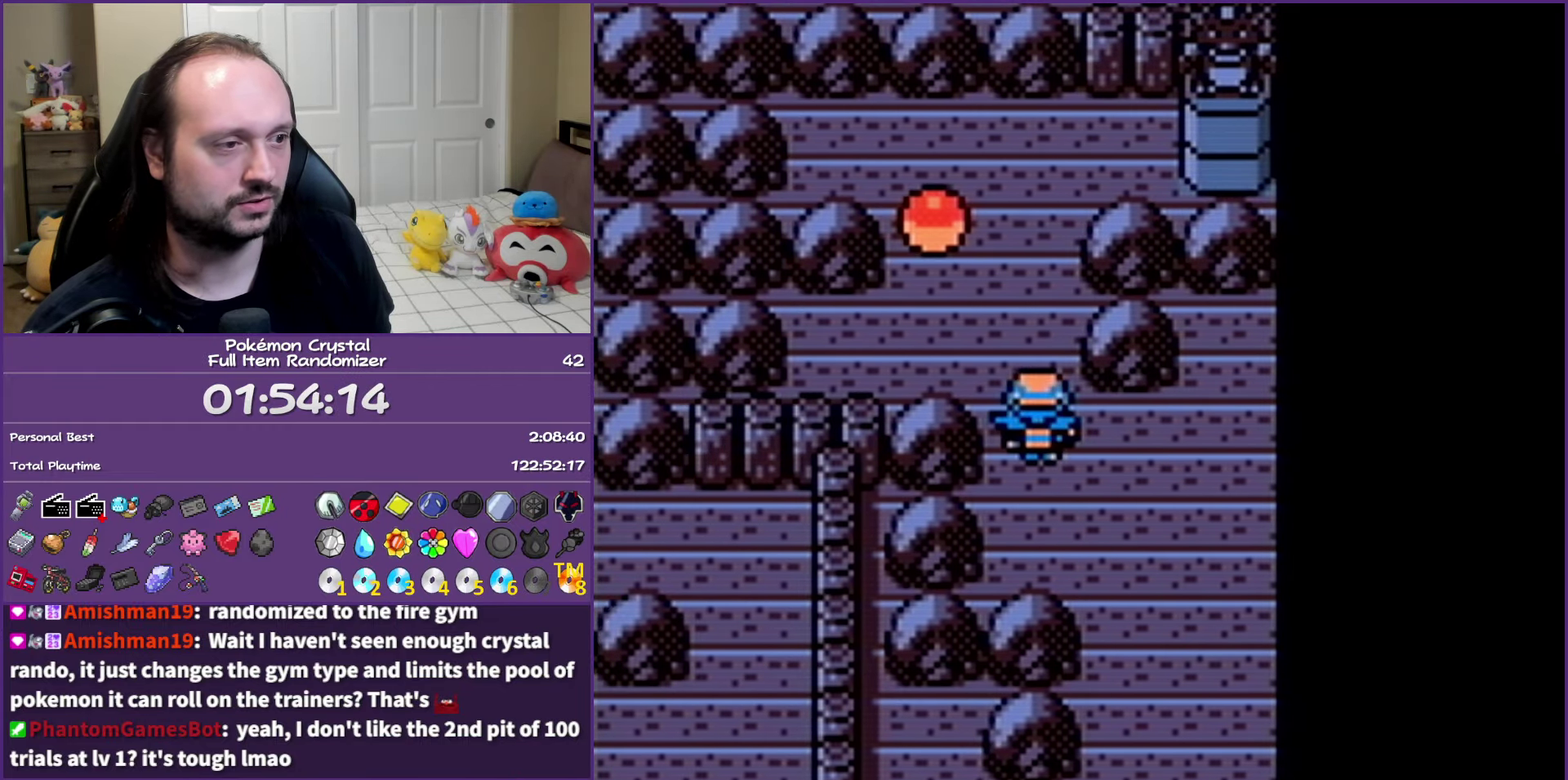
{"buttons": [], "events": [[117, "DPAD_LEFT", "down"], [133, "DPAD_UP", "up"], [283, "DPAD_LEFT", "up"]]}
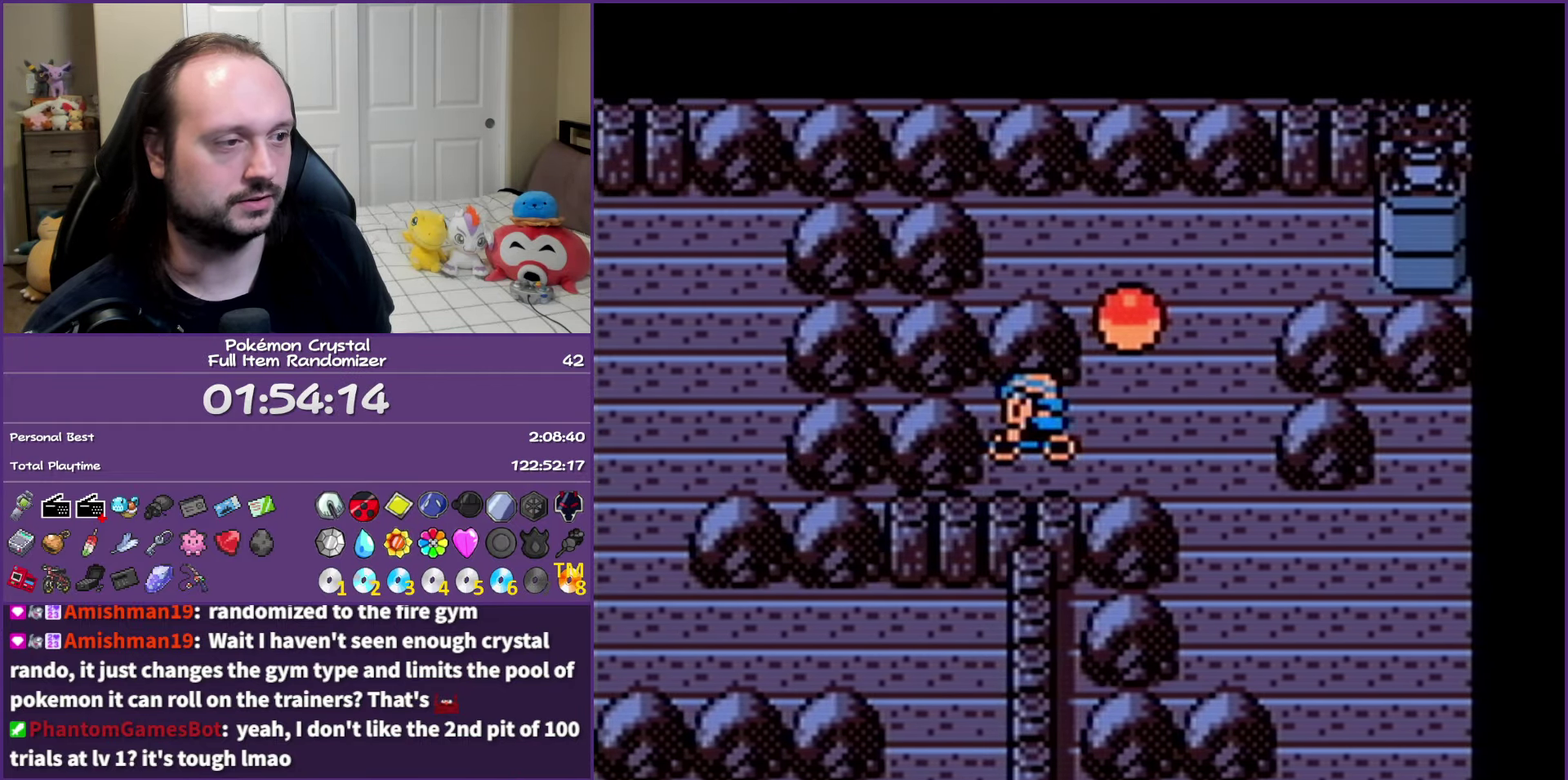
{"buttons": [], "events": [[83, "DPAD_UP", "down"], [133, "DPAD_UP", "up"], [250, "DPAD_RIGHT", "down"], [467, "DPAD_RIGHT", "up"]]}
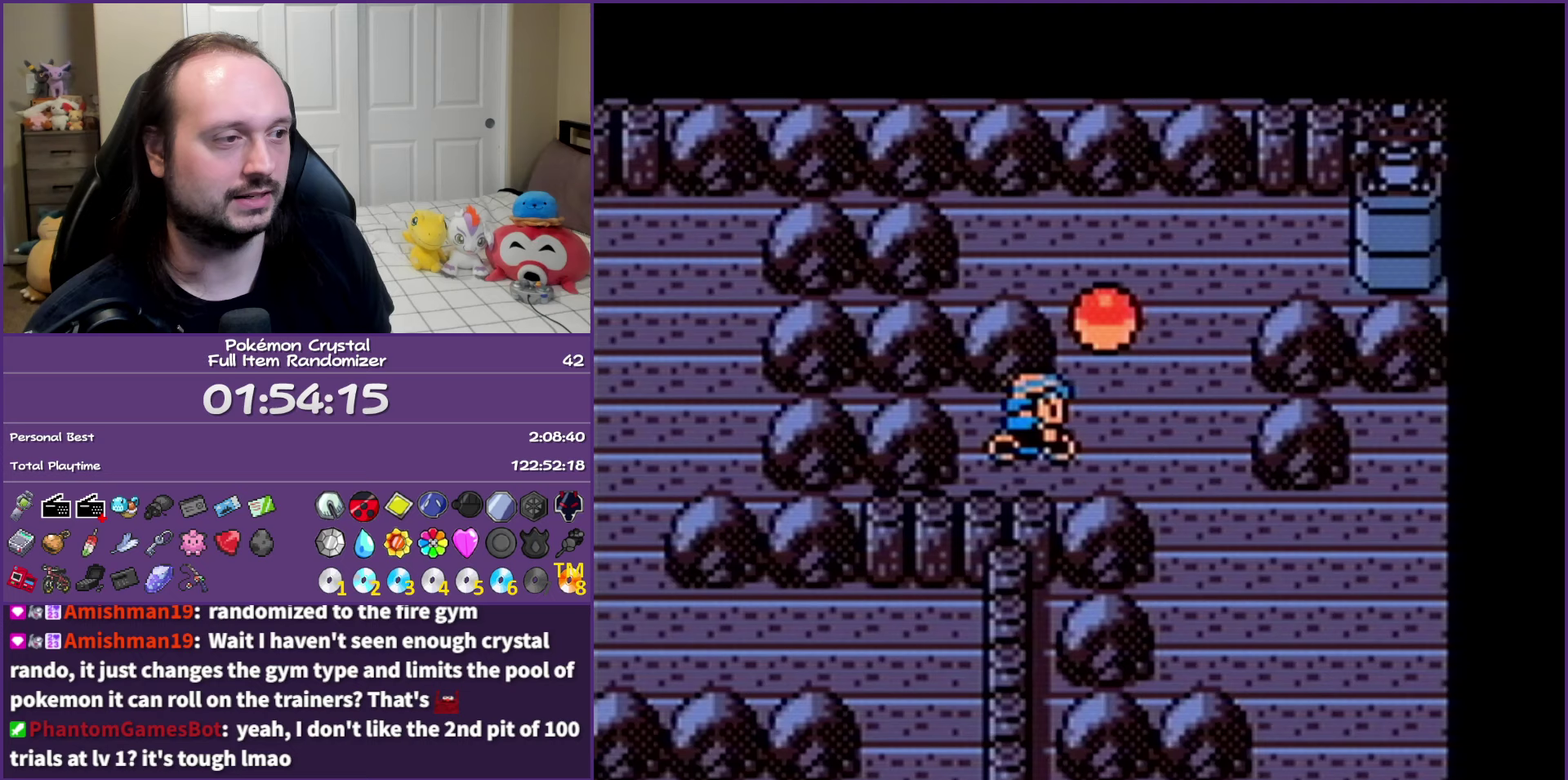
{"buttons": [], "events": [[200, "DPAD_UP", "down"], [350, "DPAD_UP", "up"], [417, "A", "down"], [500, "A", "up"]]}
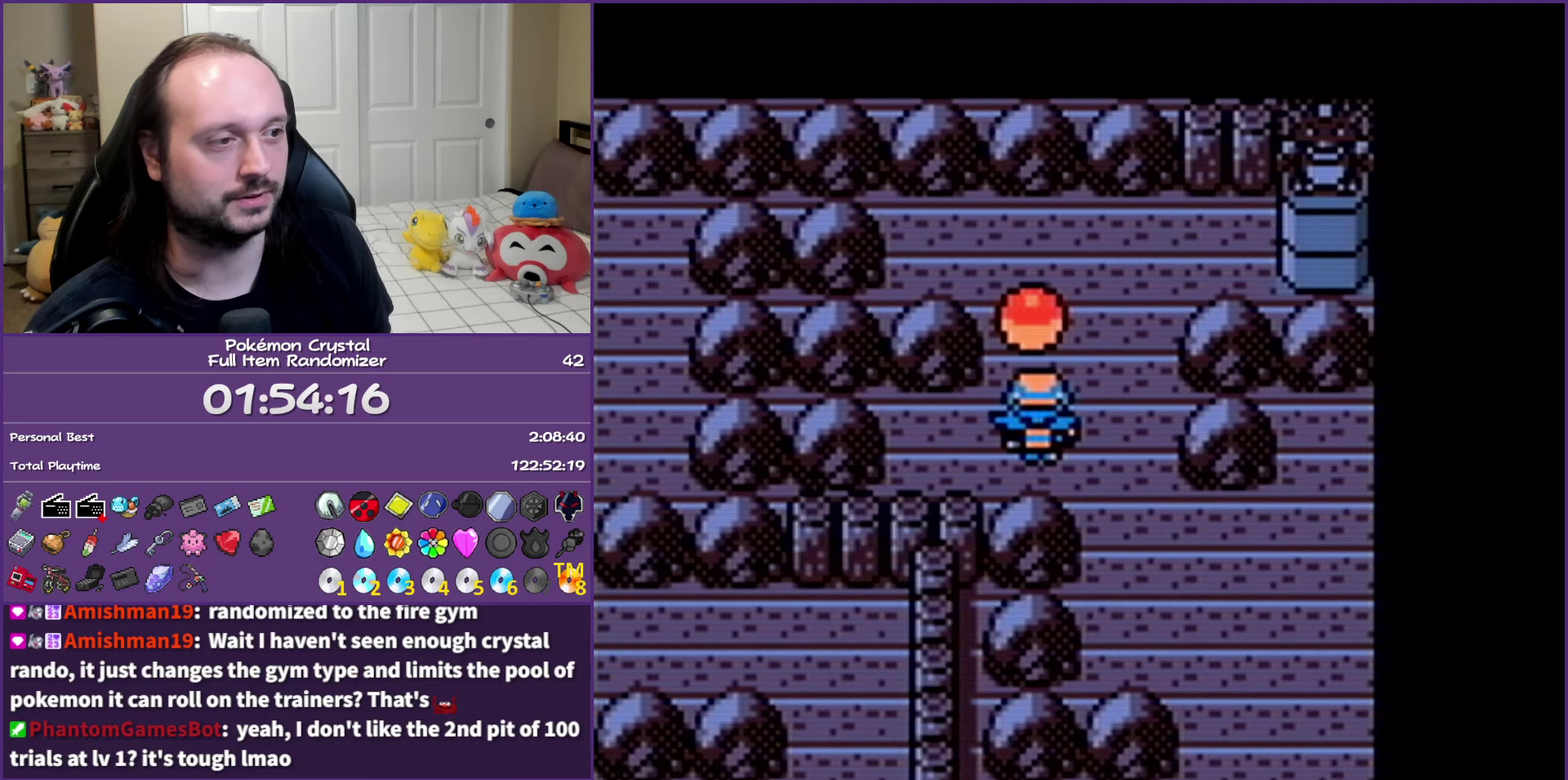
{"buttons": ["B"], "events": [[250, "B", "down"]]}
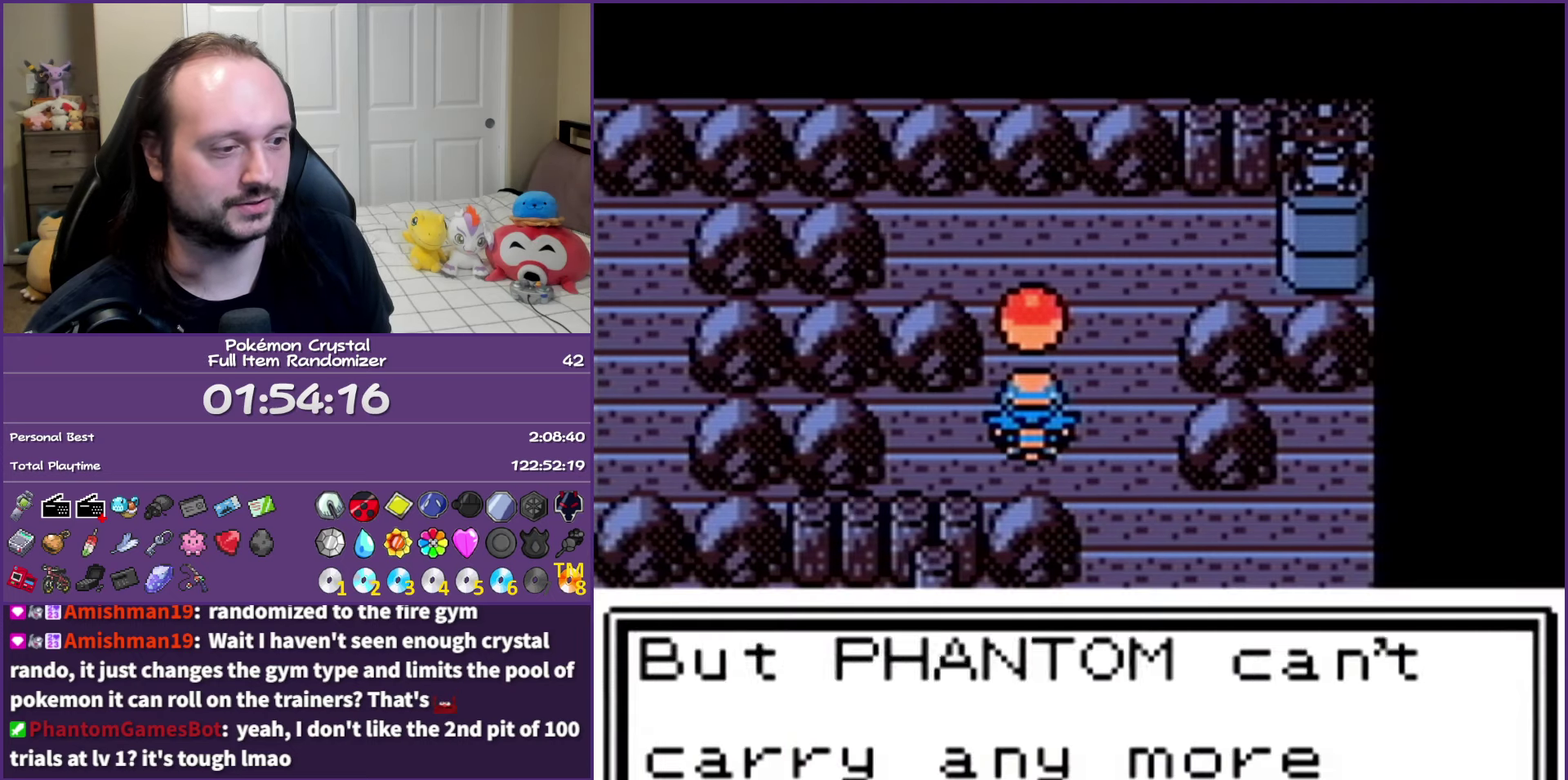
{"buttons": ["DPAD_DOWN"], "events": [[200, "DPAD_RIGHT", "down"], [483, "B", "up"], [483, "DPAD_DOWN", "down"], [500, "DPAD_RIGHT", "up"]]}
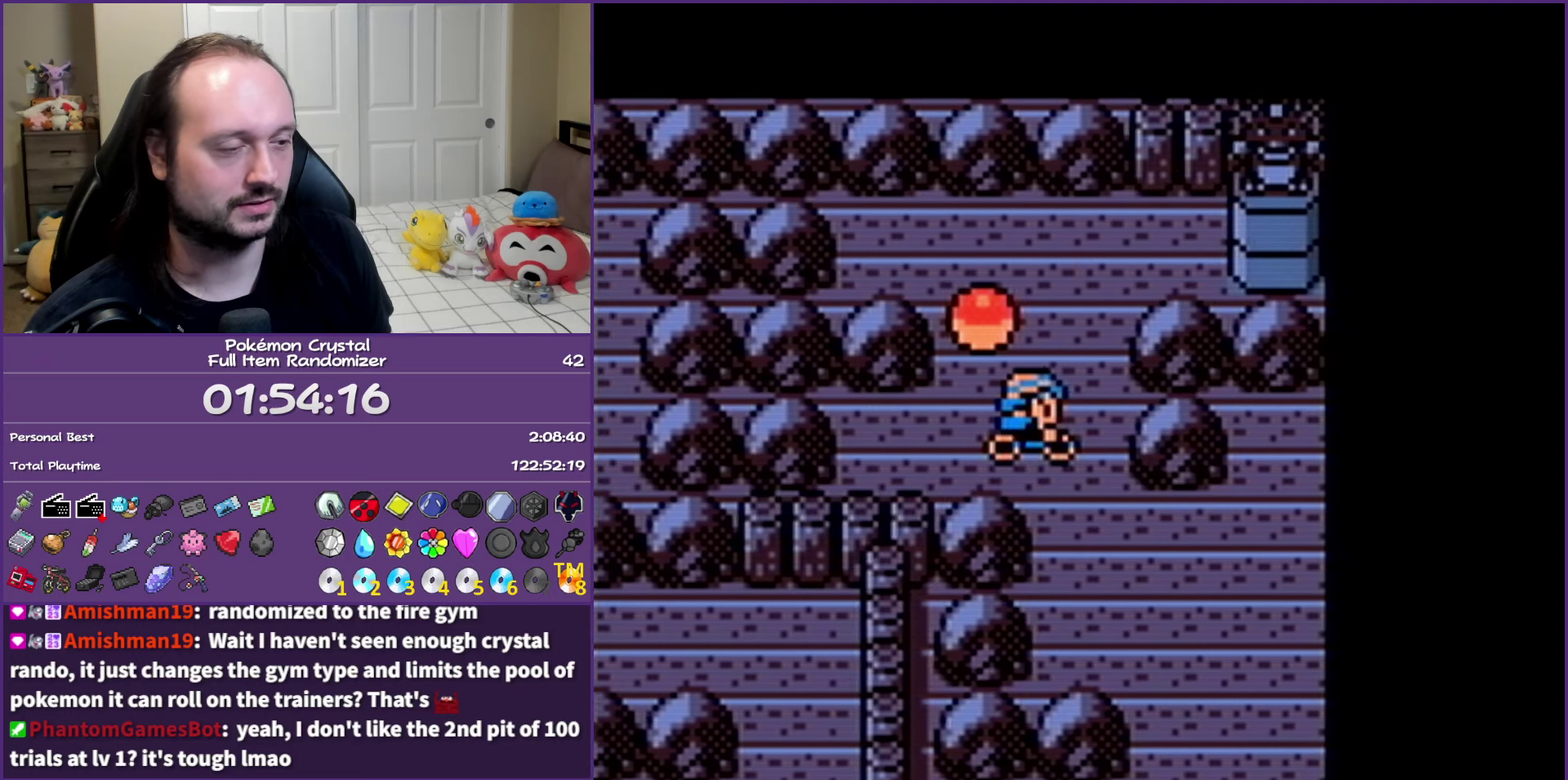
{"buttons": ["DPAD_DOWN"], "events": [[250, "DPAD_RIGHT", "down"], [283, "DPAD_DOWN", "up"], [417, "DPAD_DOWN", "down"], [450, "DPAD_RIGHT", "up"]]}
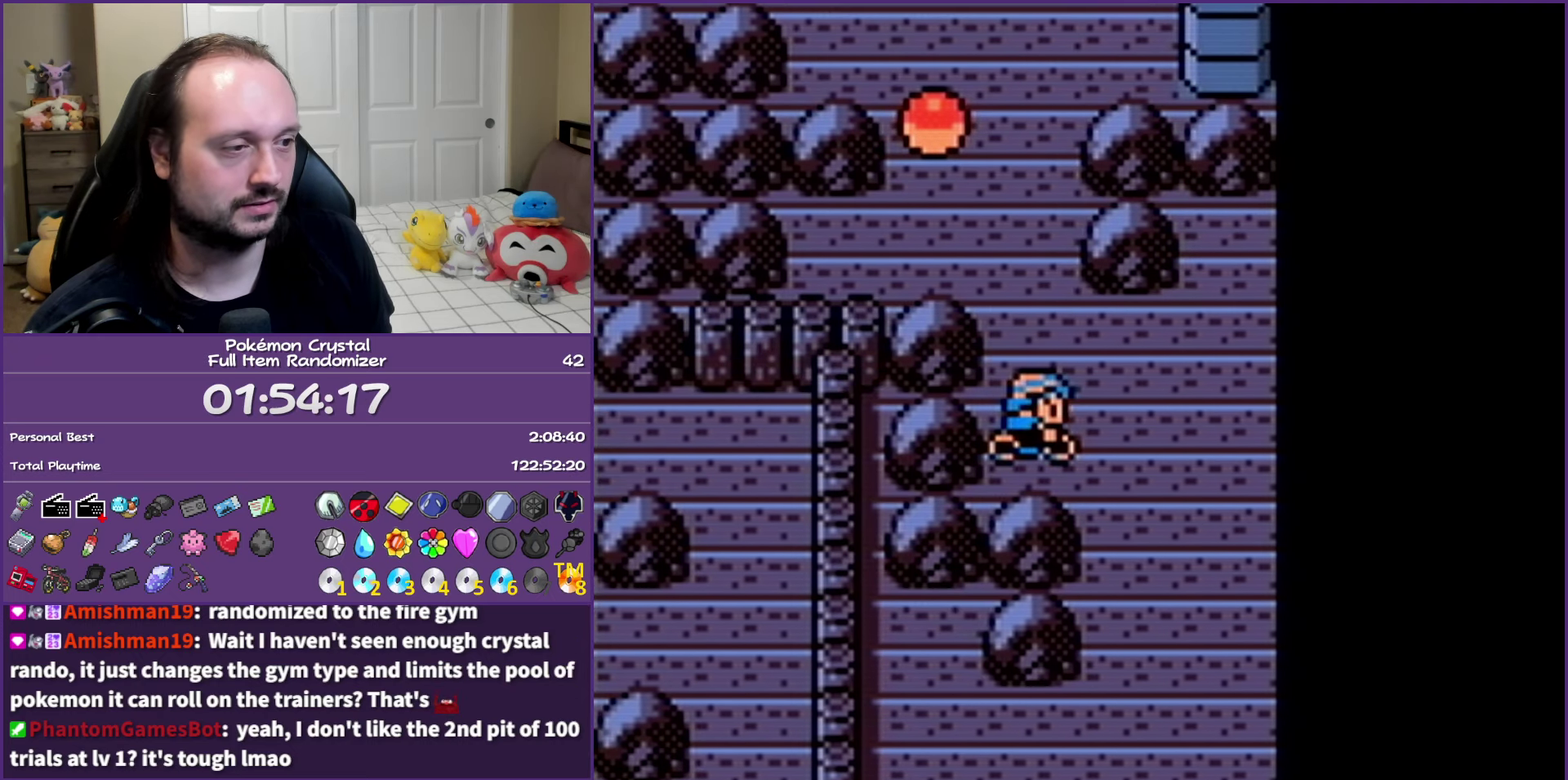
{"buttons": ["DPAD_DOWN"], "events": [[200, "DPAD_RIGHT", "down"], [250, "DPAD_DOWN", "up"], [433, "DPAD_DOWN", "down"], [467, "DPAD_RIGHT", "up"]]}
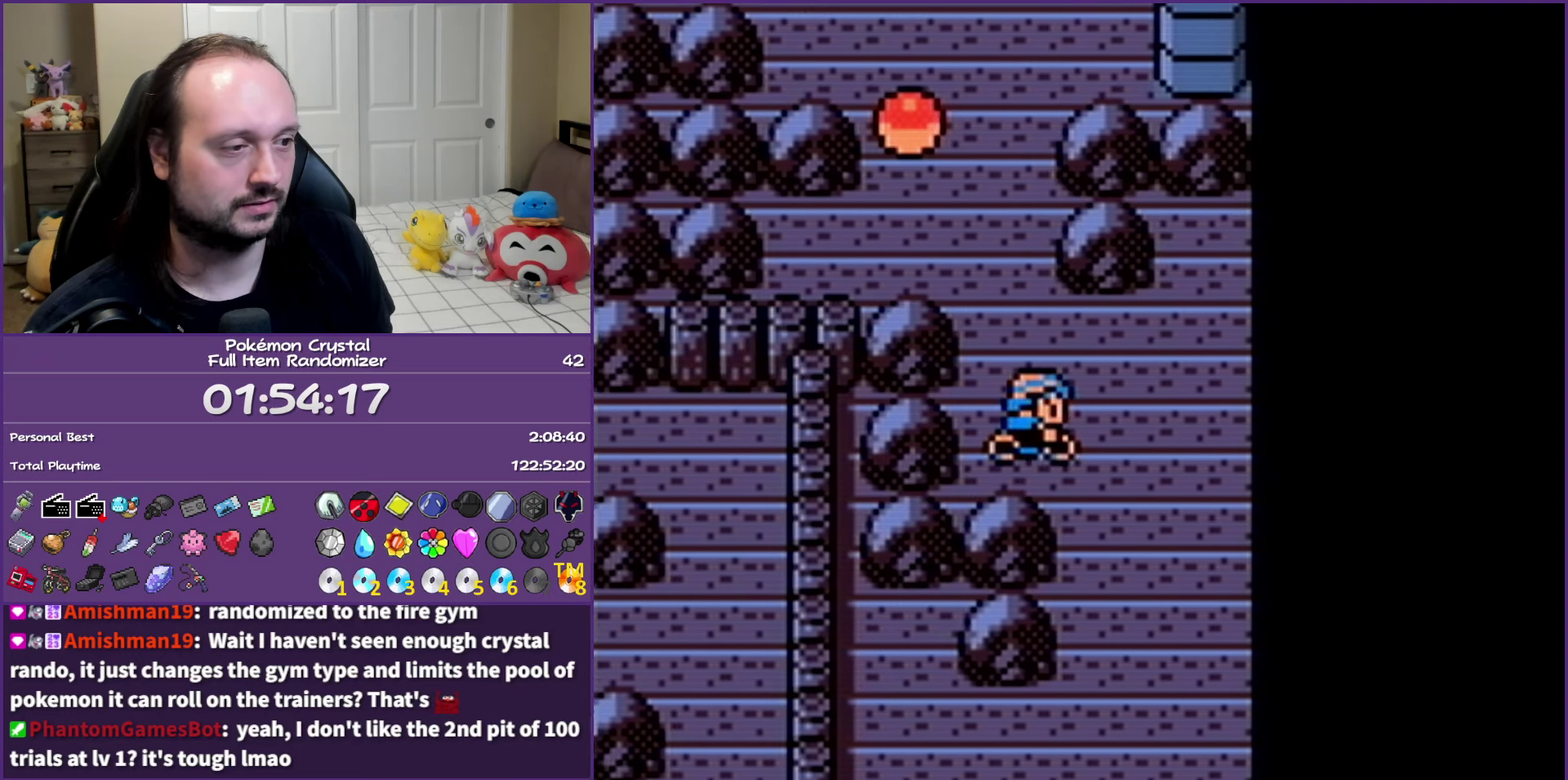
{"buttons": ["DPAD_DOWN"], "events": []}
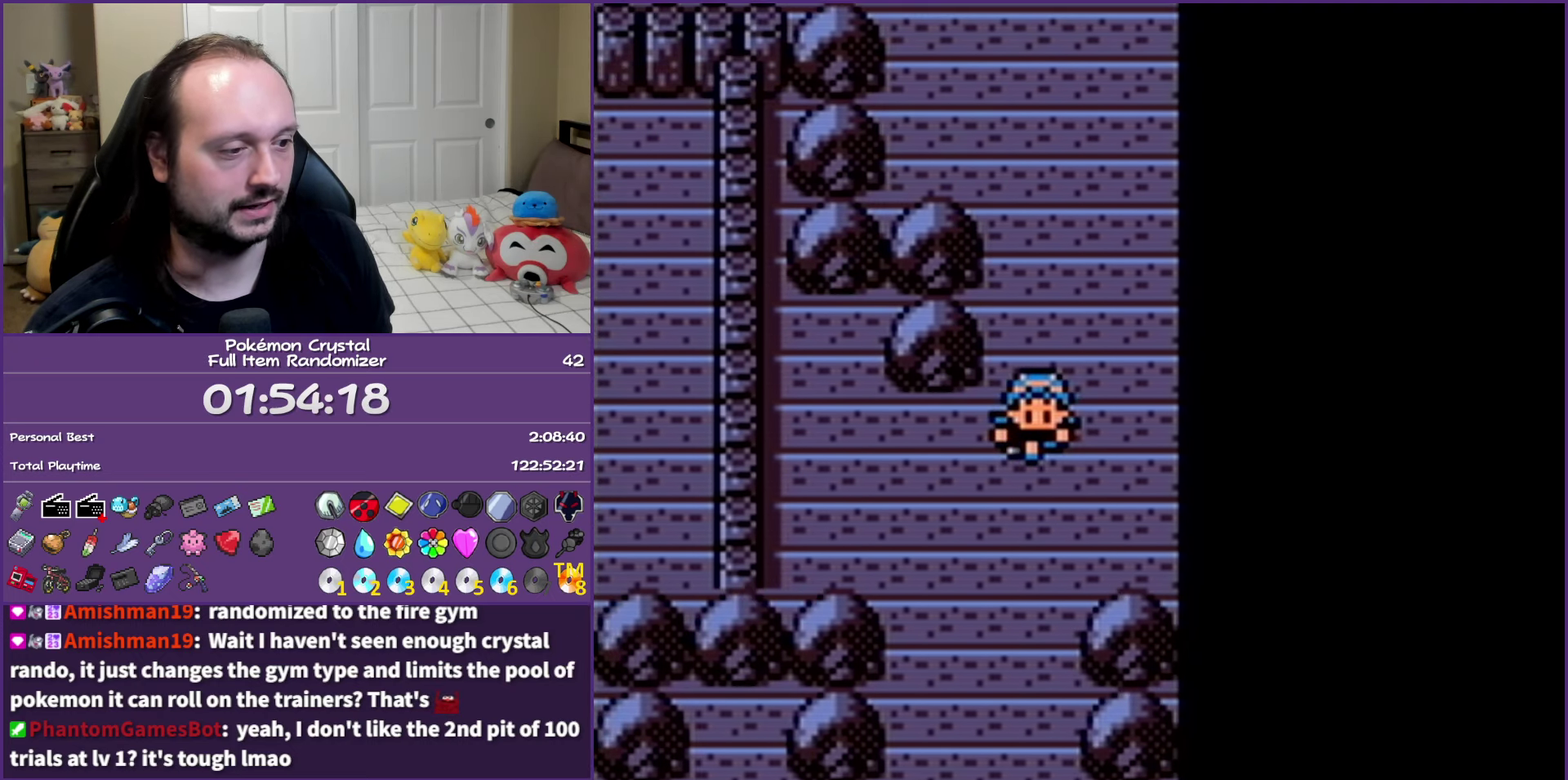
{"buttons": ["DPAD_DOWN"], "events": []}
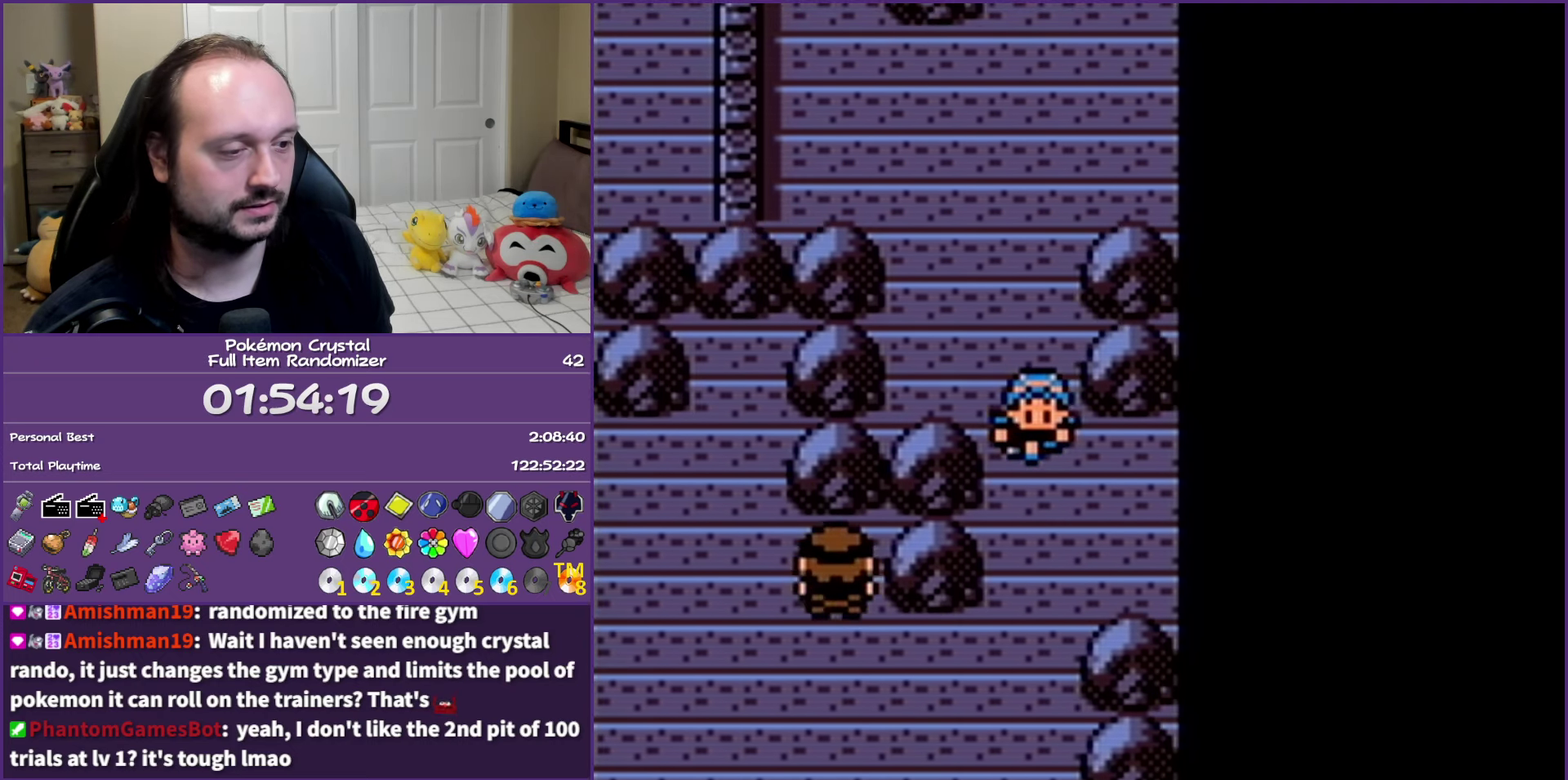
{"buttons": ["DPAD_LEFT"], "events": [[200, "DPAD_DOWN", "up"], [200, "DPAD_LEFT", "down"]]}
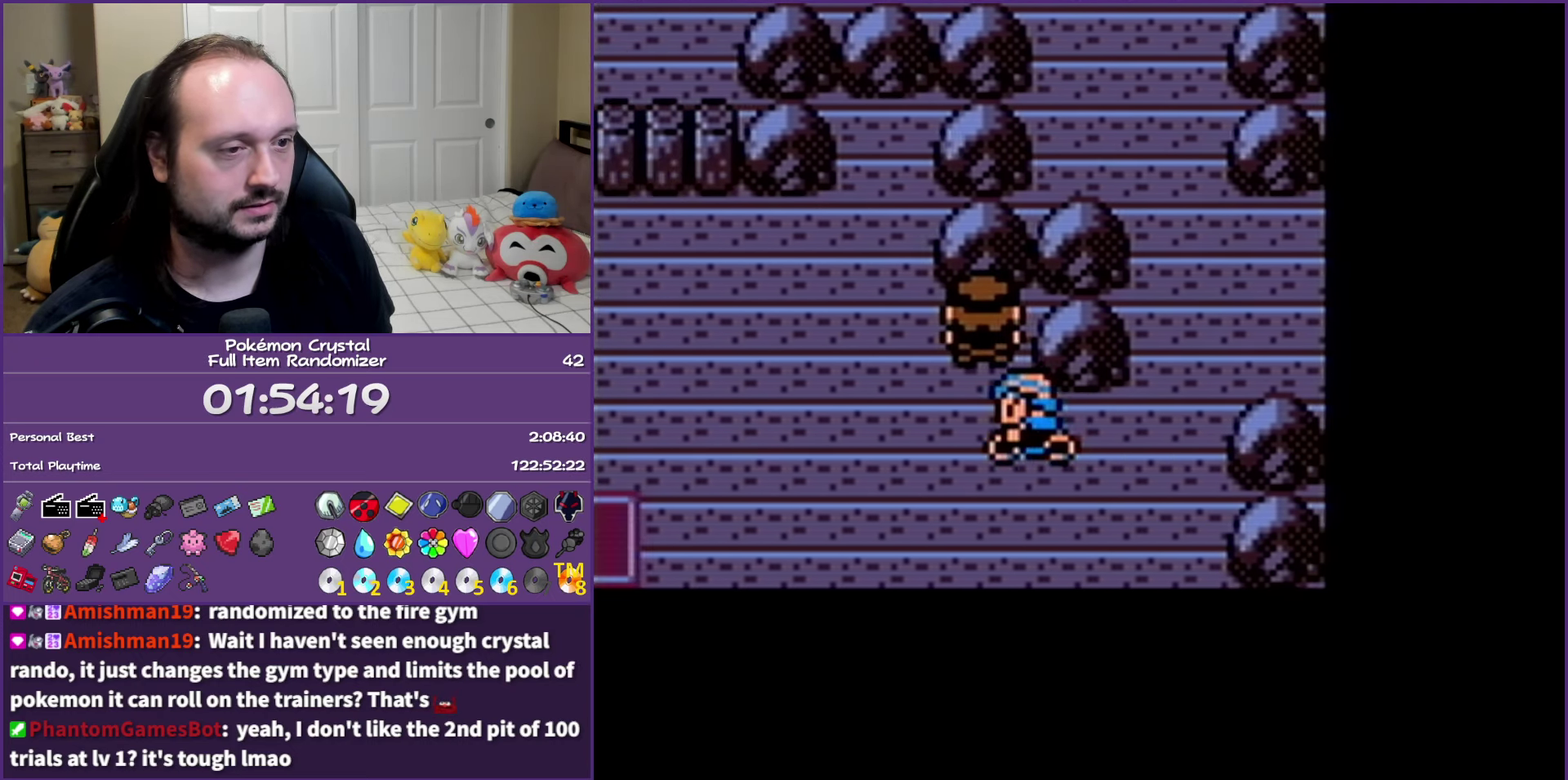
{"buttons": ["DPAD_LEFT"], "events": []}
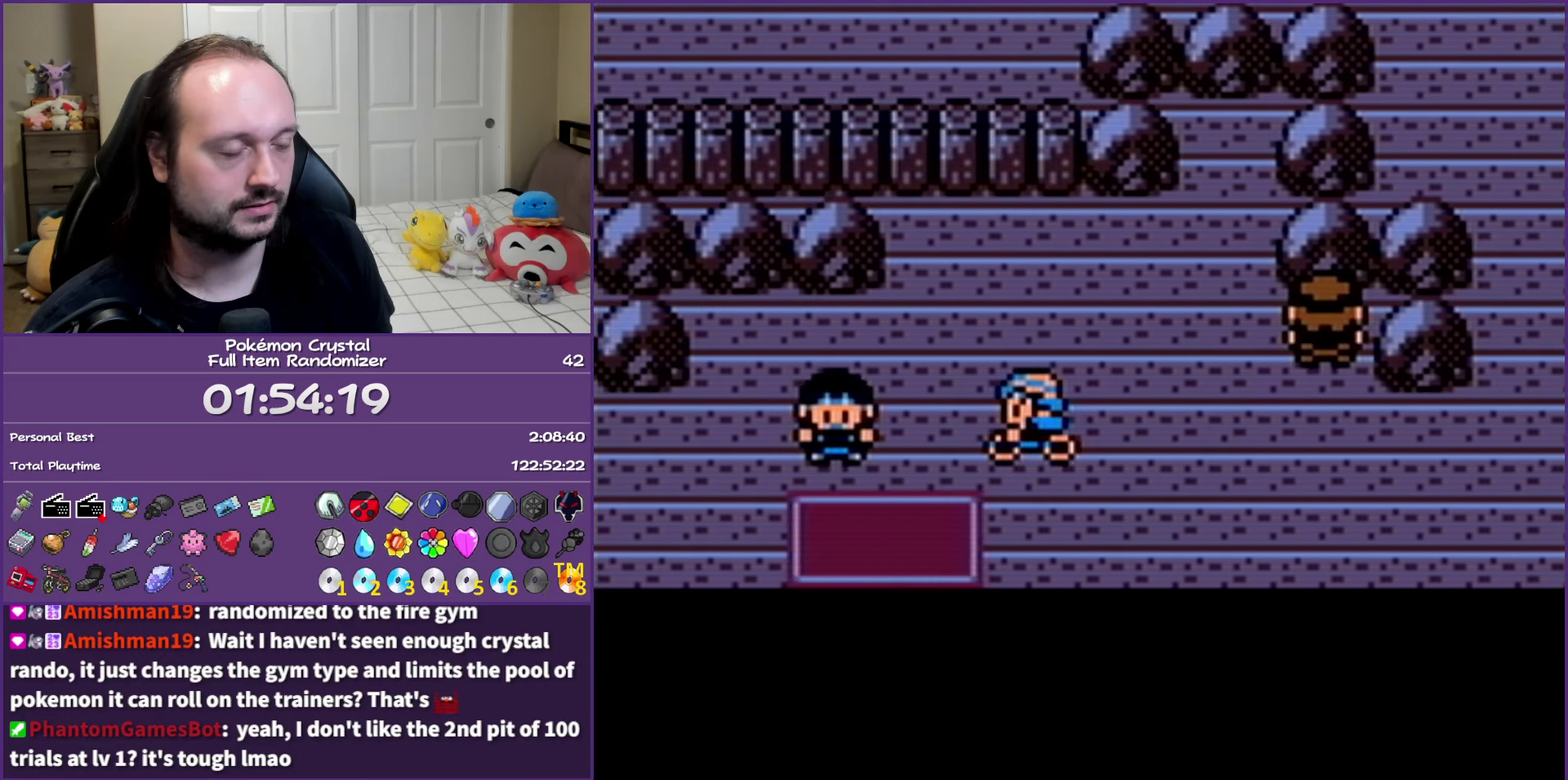
{"buttons": ["DPAD_LEFT"], "events": [[67, "DPAD_UP", "down"], [100, "DPAD_LEFT", "up"], [183, "DPAD_LEFT", "down"], [233, "DPAD_UP", "up"]]}
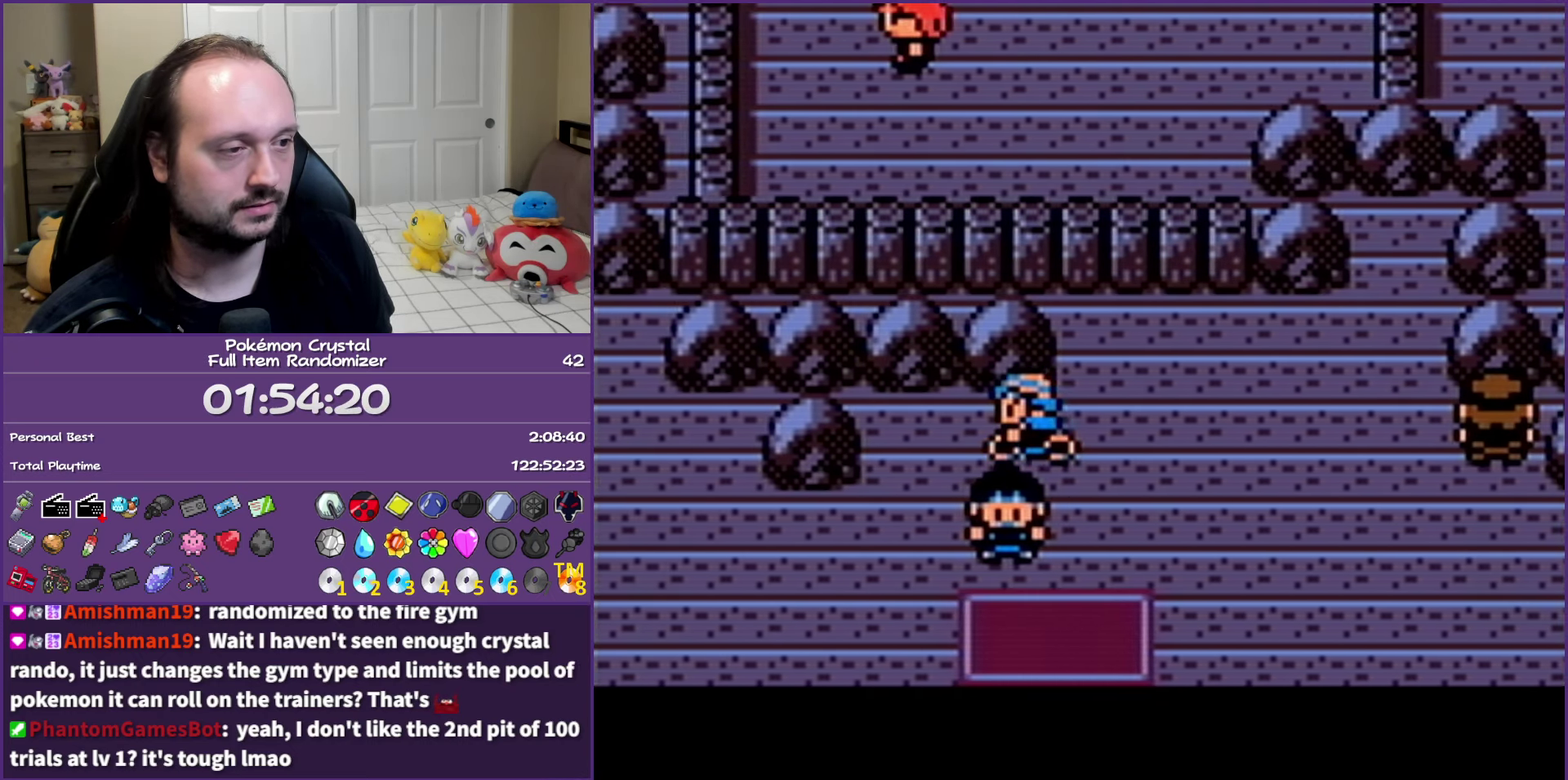
{"buttons": ["DPAD_LEFT"], "events": [[17, "DPAD_DOWN", "down"], [200, "DPAD_DOWN", "up"]]}
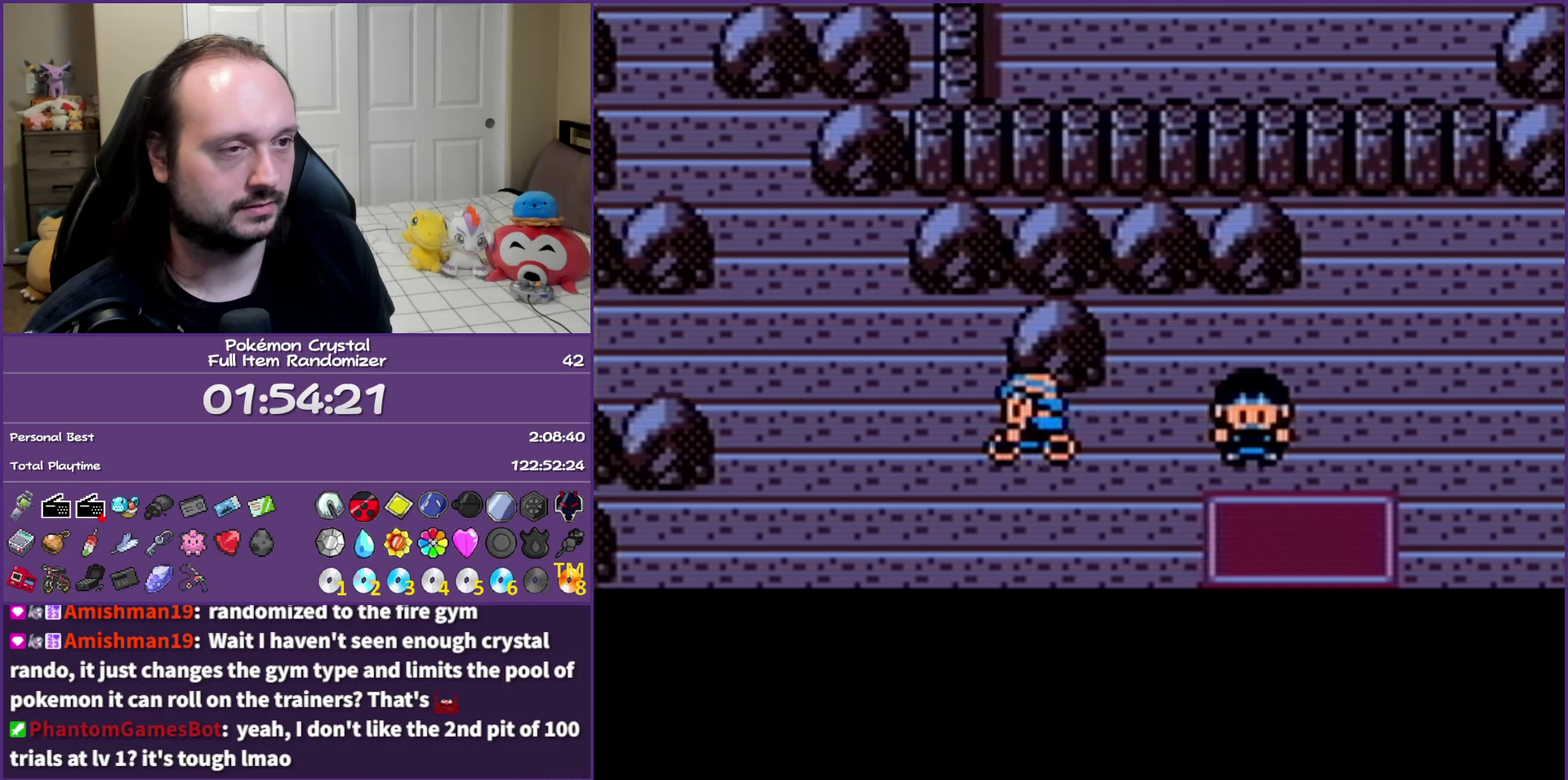
{"buttons": ["DPAD_UP"], "events": [[217, "DPAD_UP", "down"], [250, "DPAD_LEFT", "up"]]}